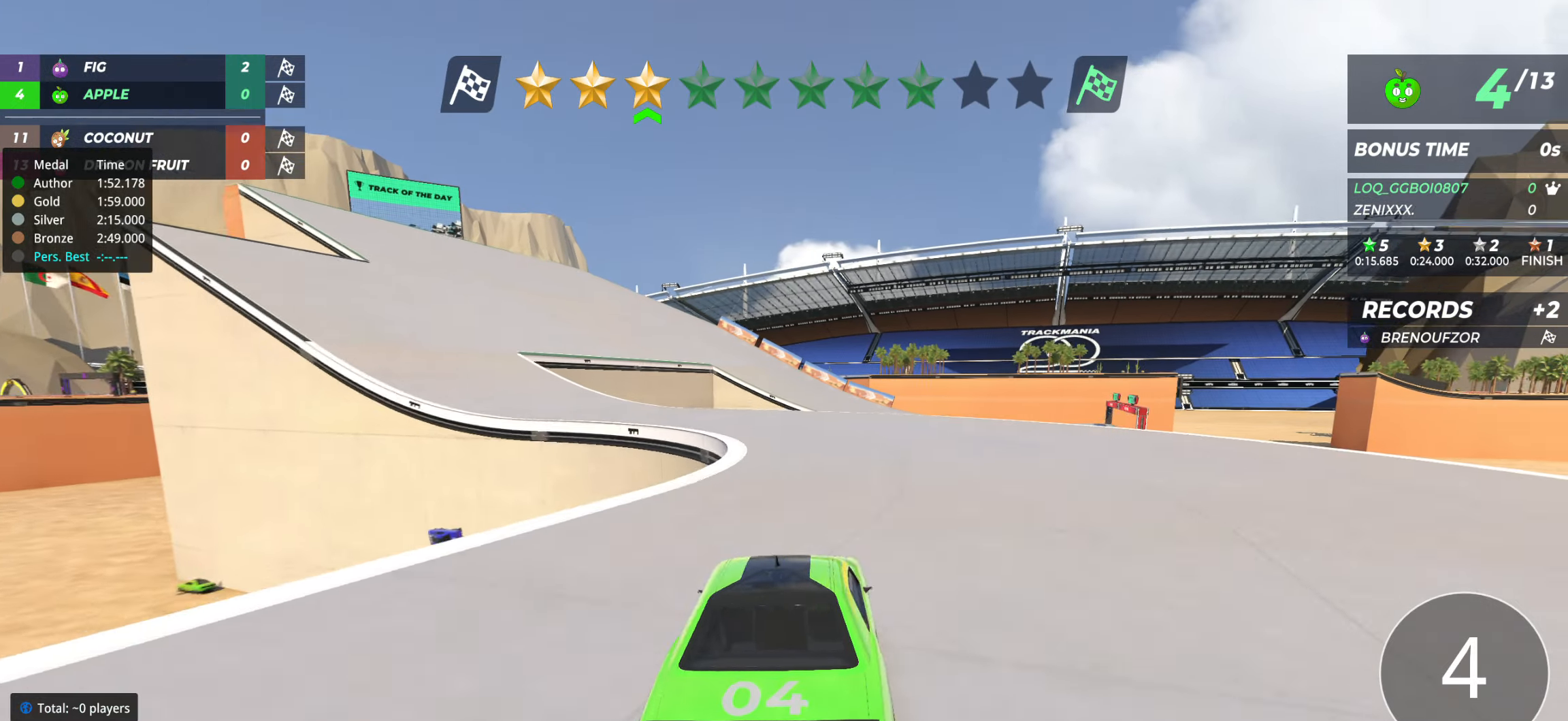
Gameplay with keyboard; each line is a JSON object with the keys held at the frame after it. "events" lists presses ("down") and releases ("up") of "down", "left", "right" and "up" between this image and that frame as [ms after this image, input, new state], when the widget could be followed in between. No other keys are recorded. Mouse input is not recorded.
{"keys": ["up"], "events": [[20, "left", "down"], [117, "left", "up"], [195, "left", "down"], [311, "left", "up"], [389, "left", "down"], [486, "left", "up"]]}
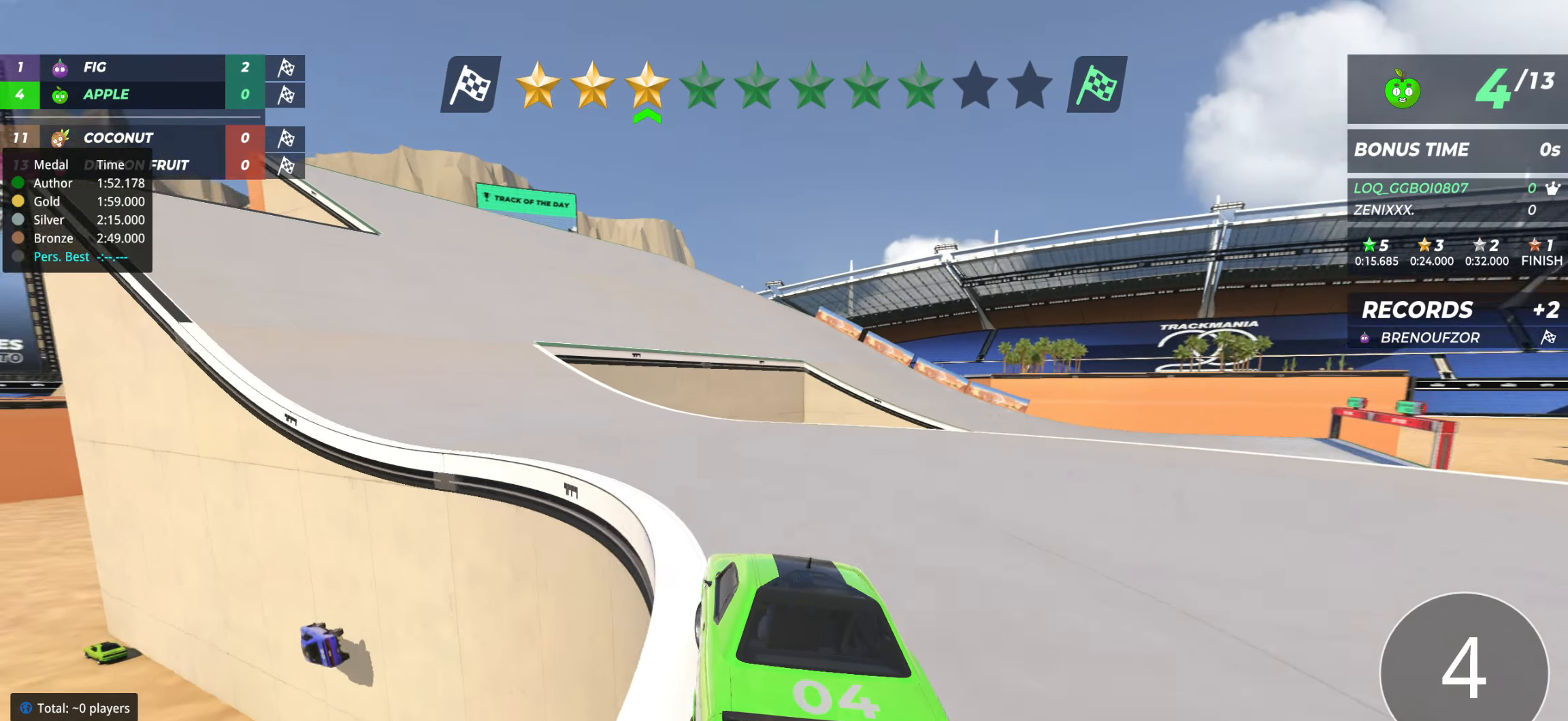
{"keys": ["up"], "events": [[38, "left", "down"], [136, "left", "up"], [194, "left", "down"], [330, "left", "up"]]}
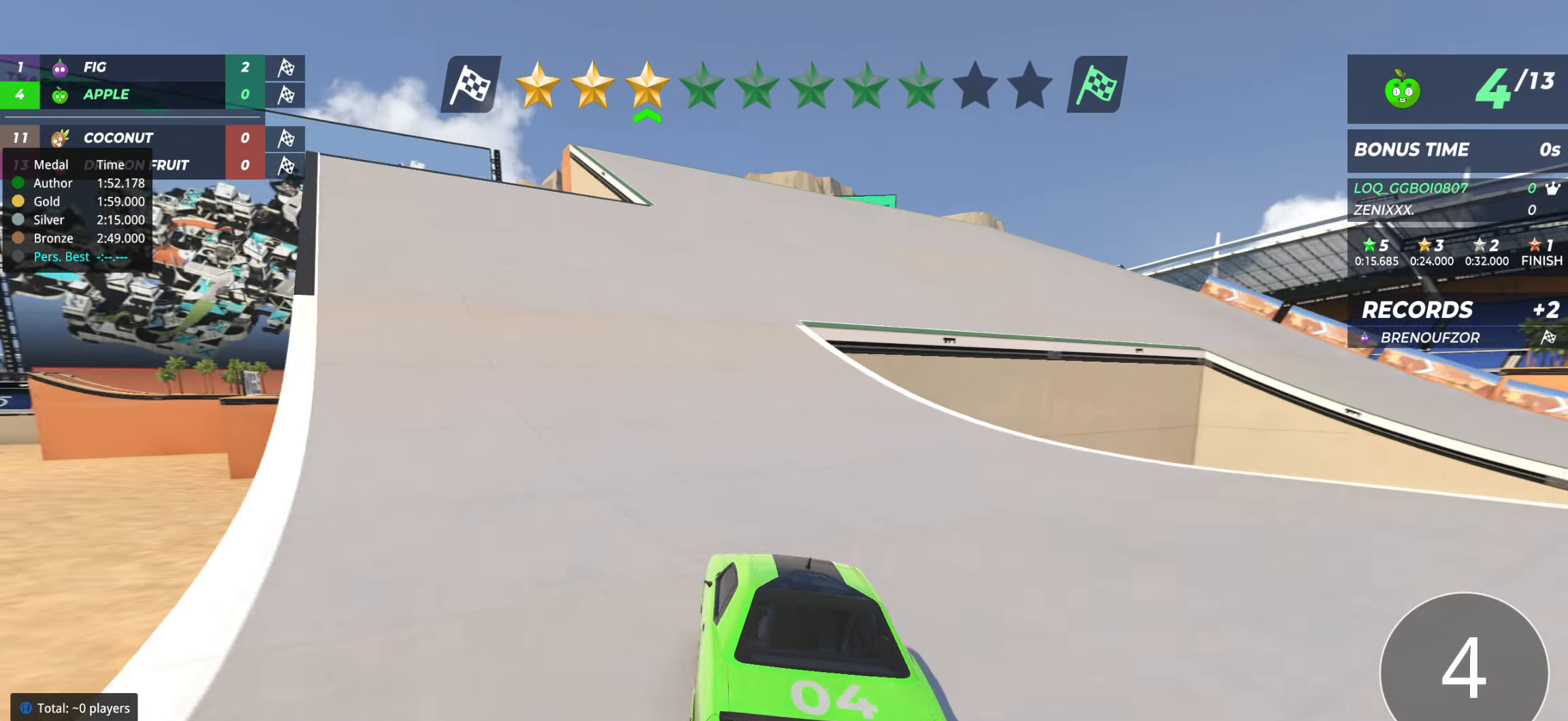
{"keys": ["right", "up"], "events": [[156, "right", "down"], [273, "right", "up"], [331, "right", "down"]]}
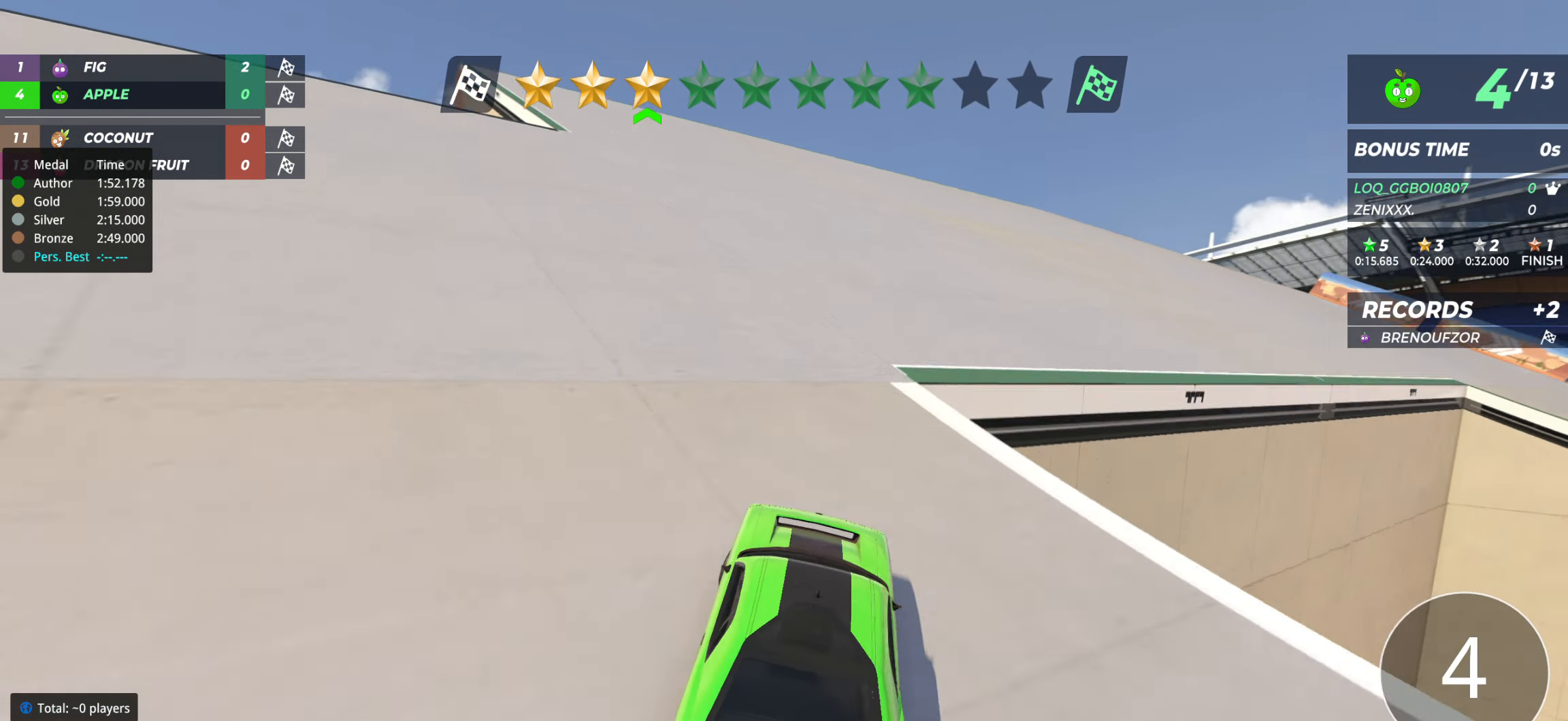
{"keys": ["right", "up"], "events": [[369, "right", "up"], [408, "right", "down"]]}
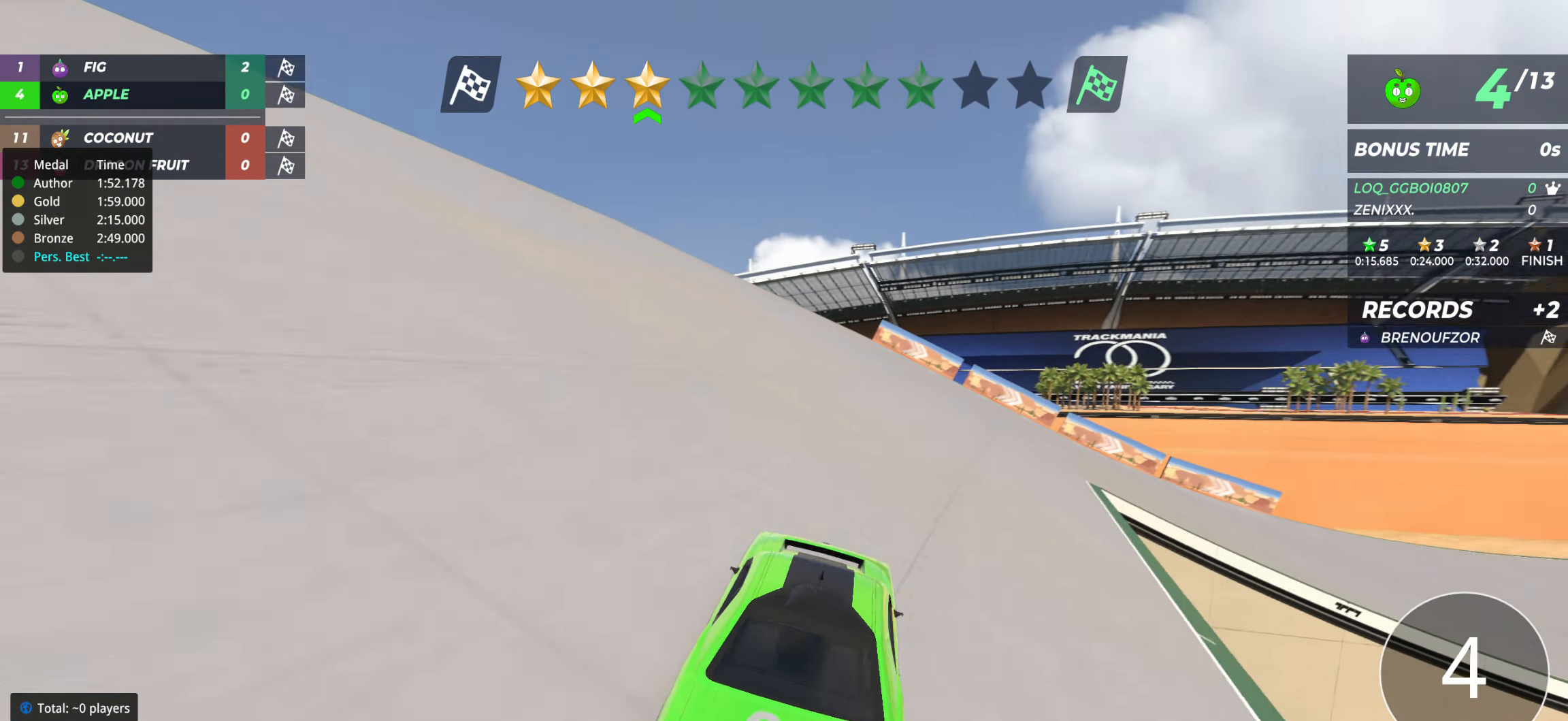
{"keys": ["right", "up"], "events": [[20, "right", "up"], [97, "right", "down"], [253, "right", "up"], [331, "right", "down"]]}
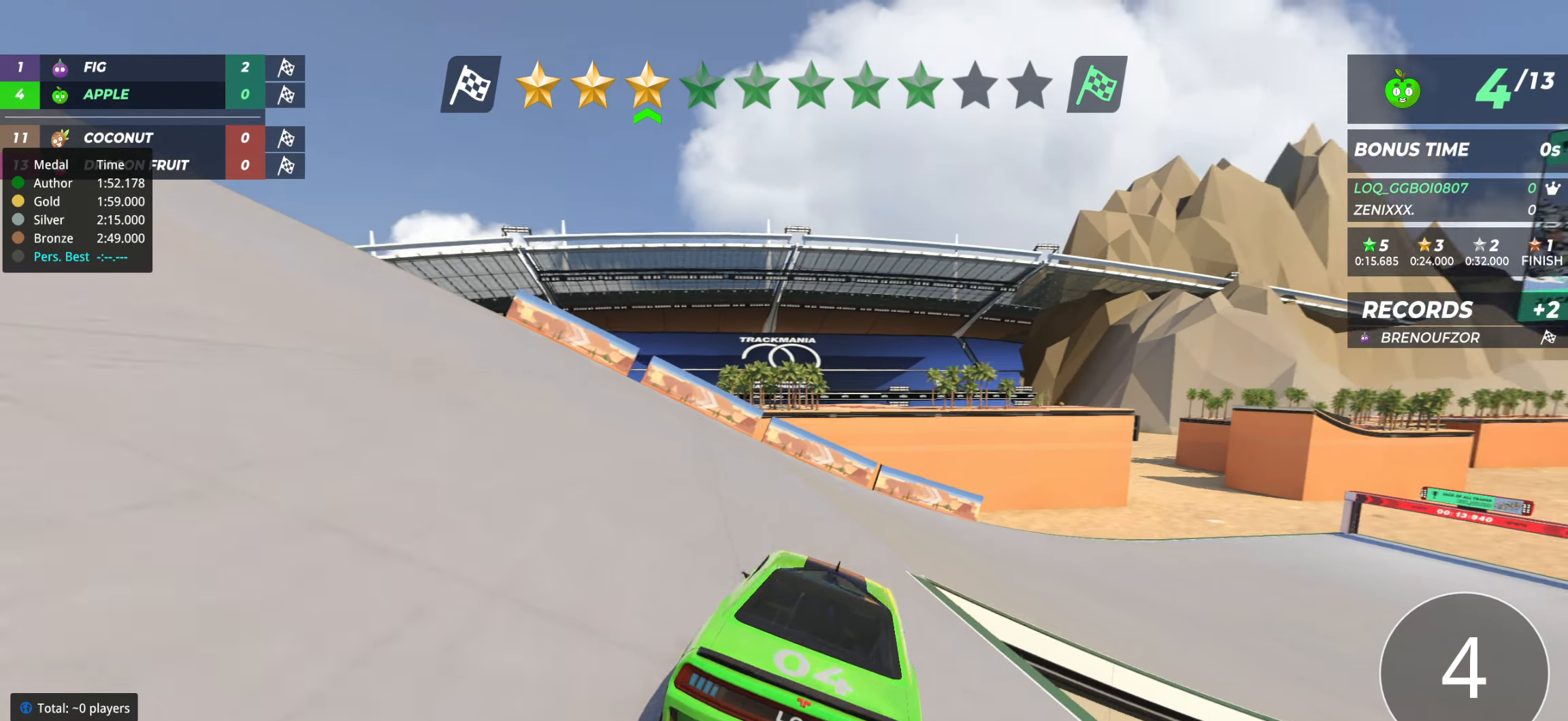
{"keys": ["right", "up"], "events": []}
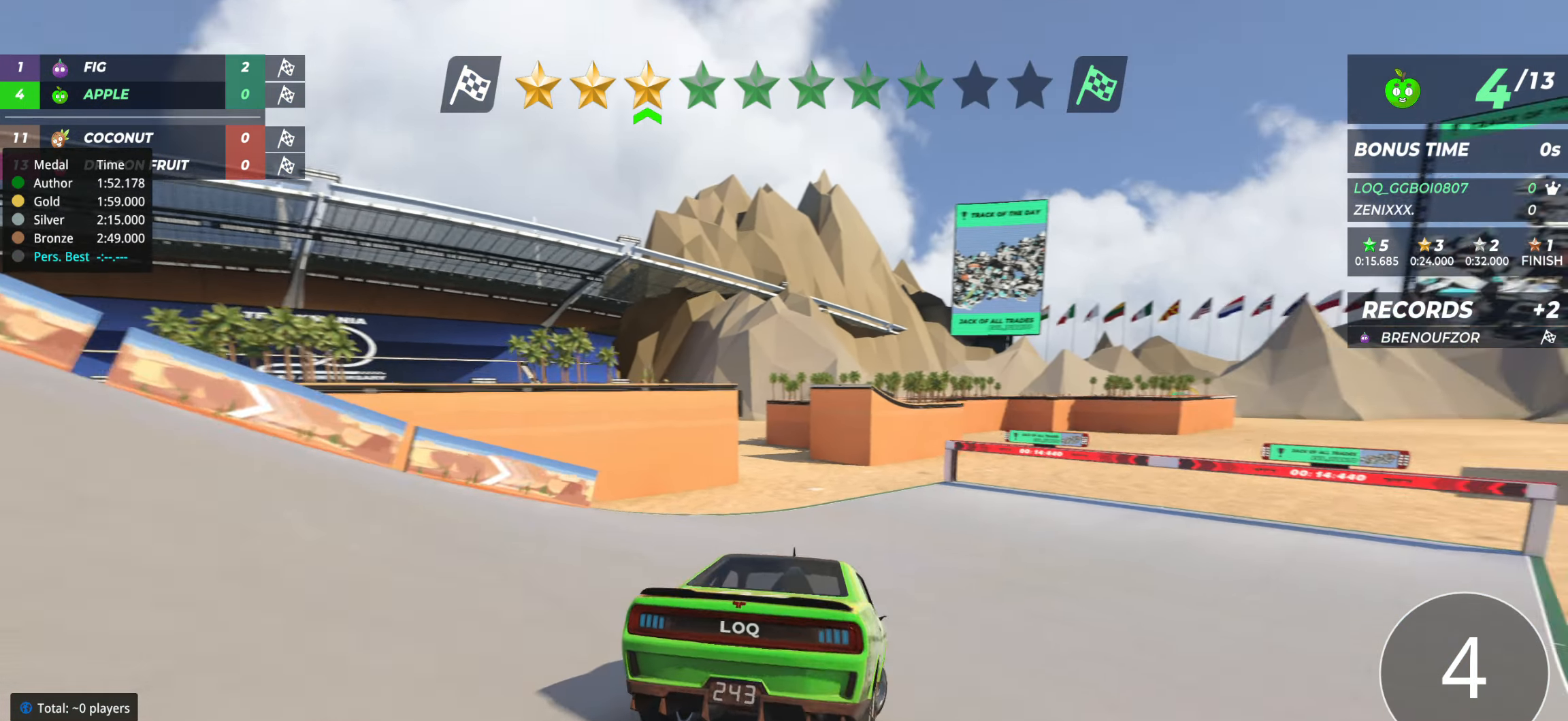
{"keys": ["left", "up"], "events": [[214, "right", "up"], [311, "right", "down"], [370, "right", "up"], [467, "left", "down"]]}
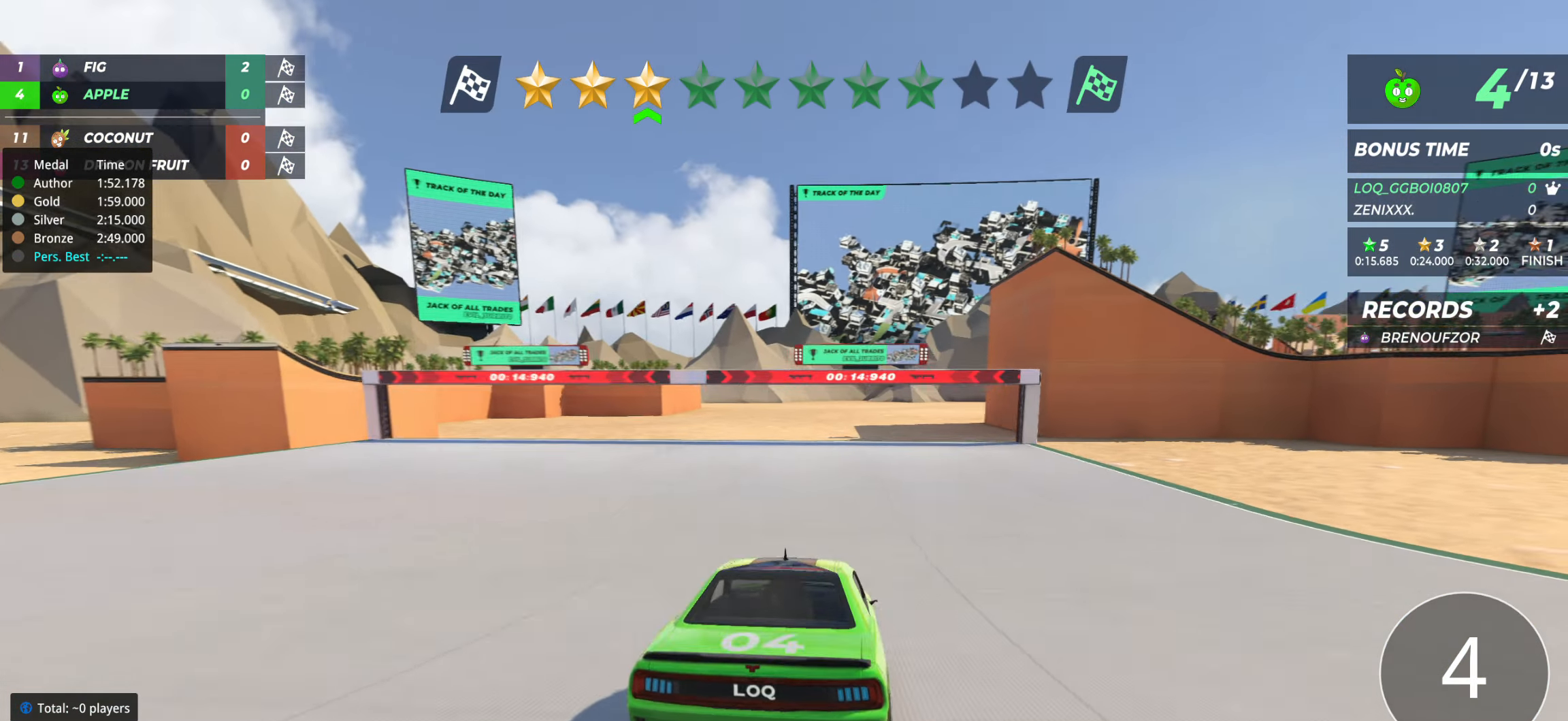
{"keys": ["up"], "events": [[77, "left", "up"], [252, "right", "down"], [311, "right", "up"]]}
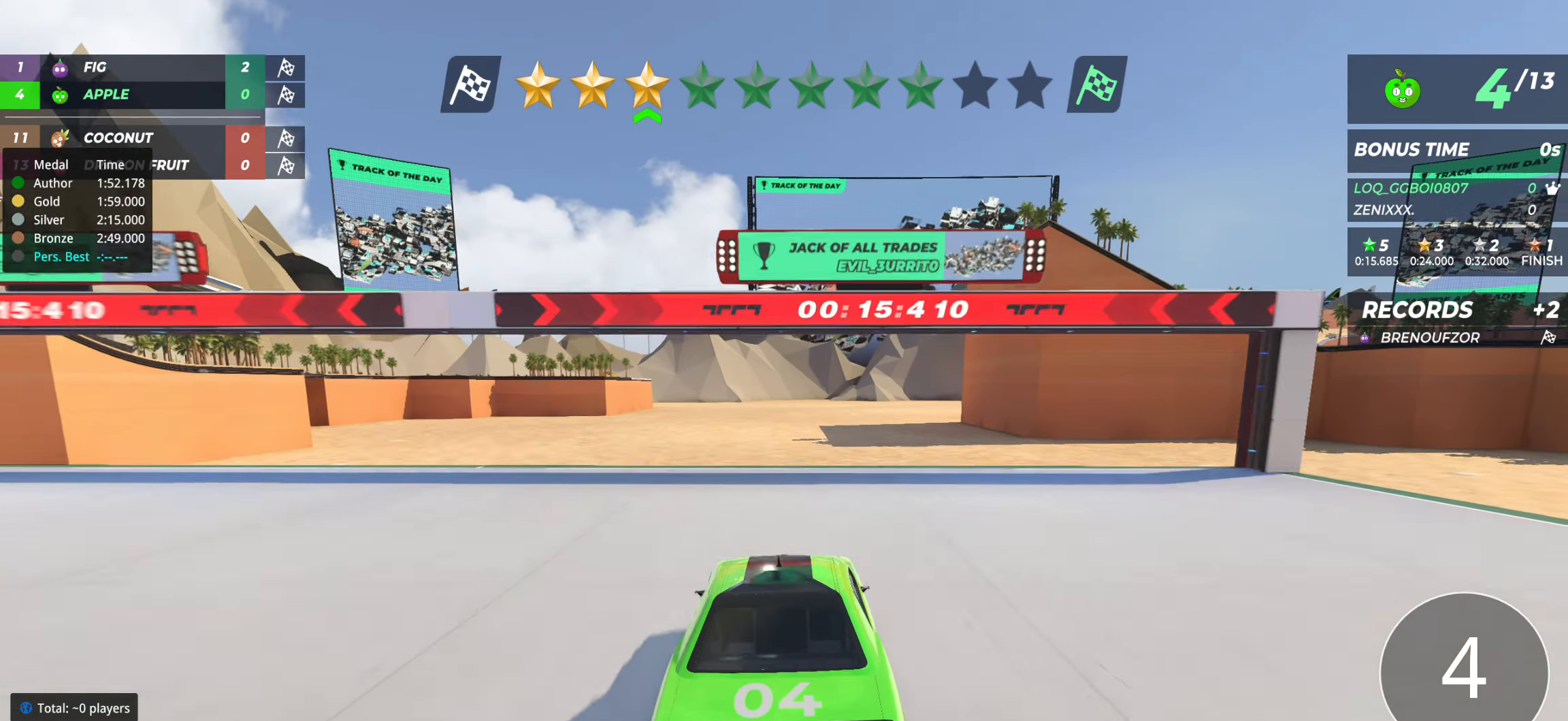
{"keys": [], "events": [[233, "up", "up"]]}
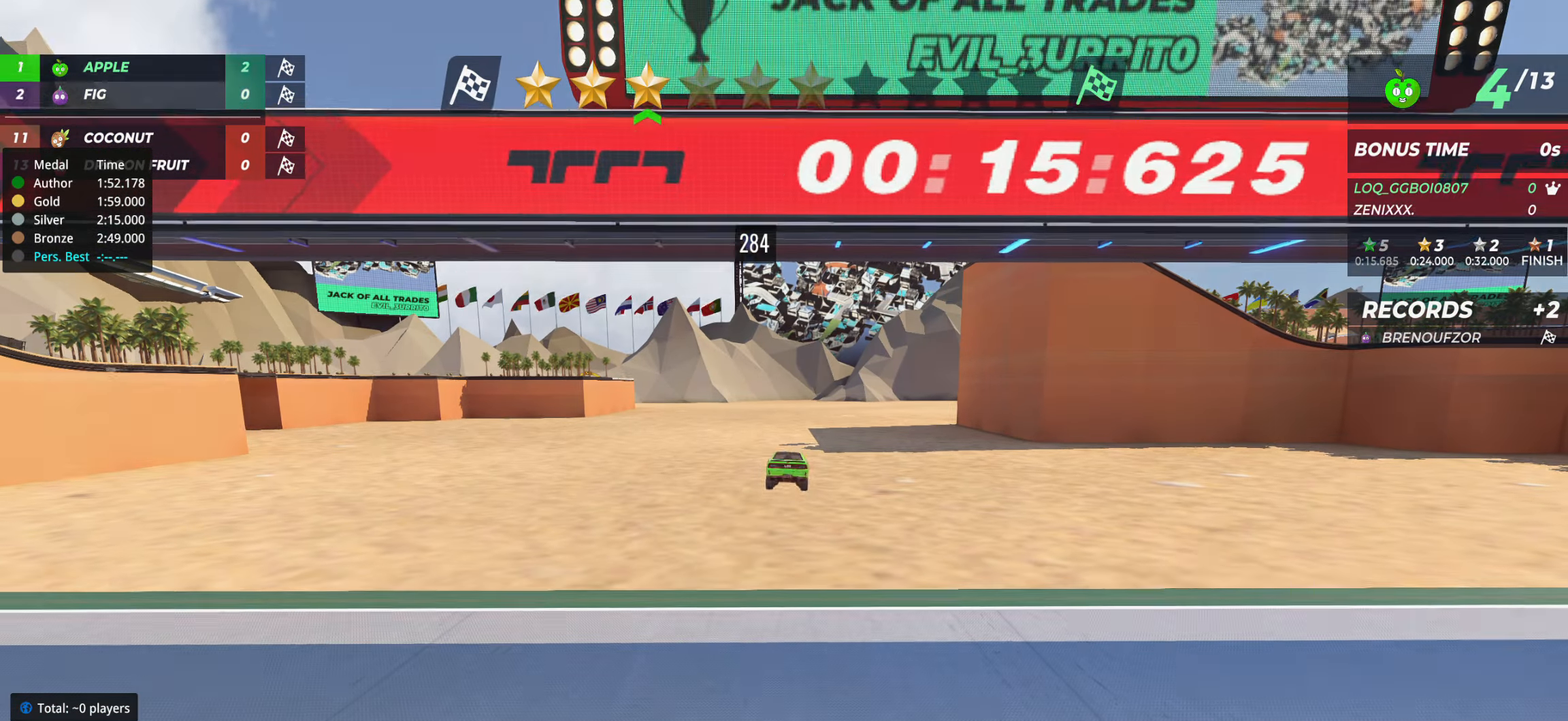
{"keys": [], "events": []}
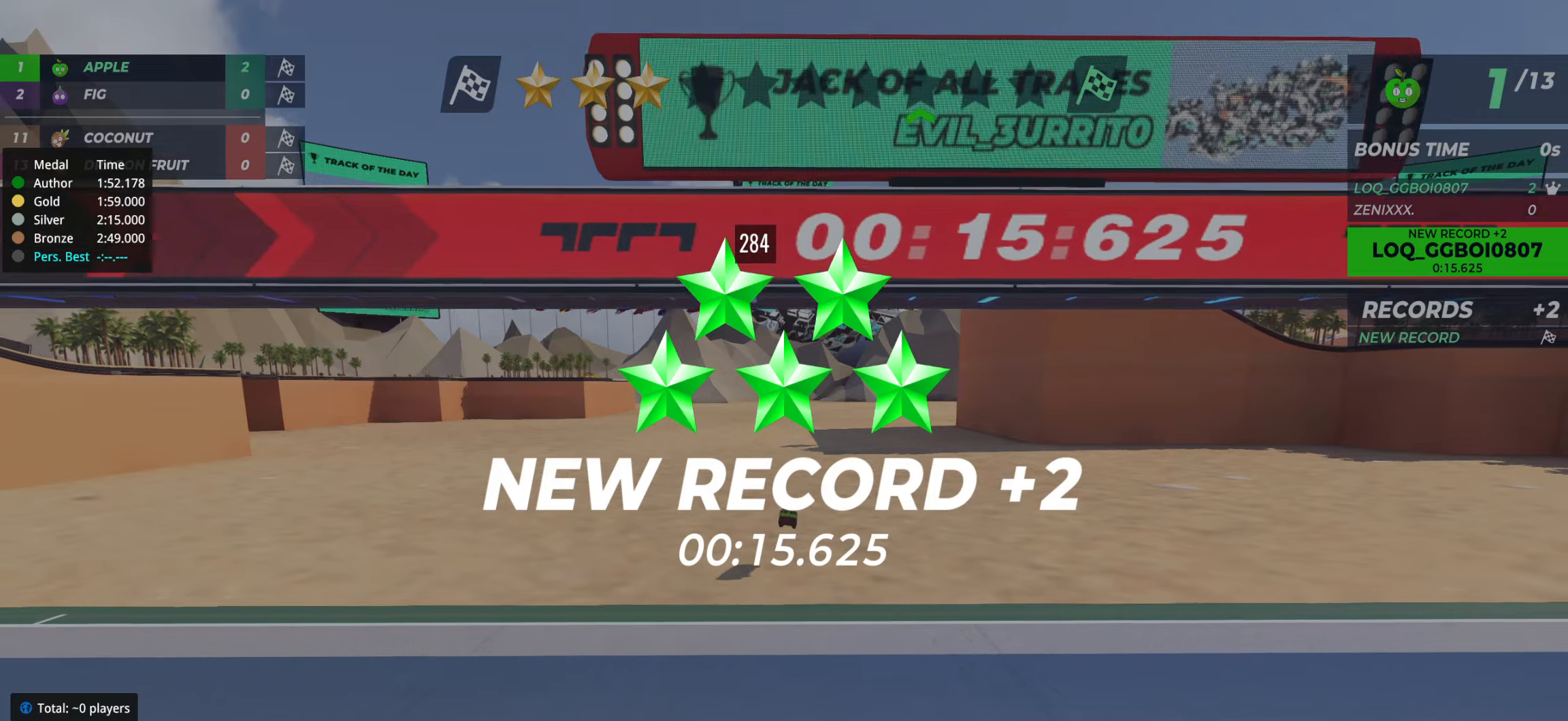
{"keys": [], "events": []}
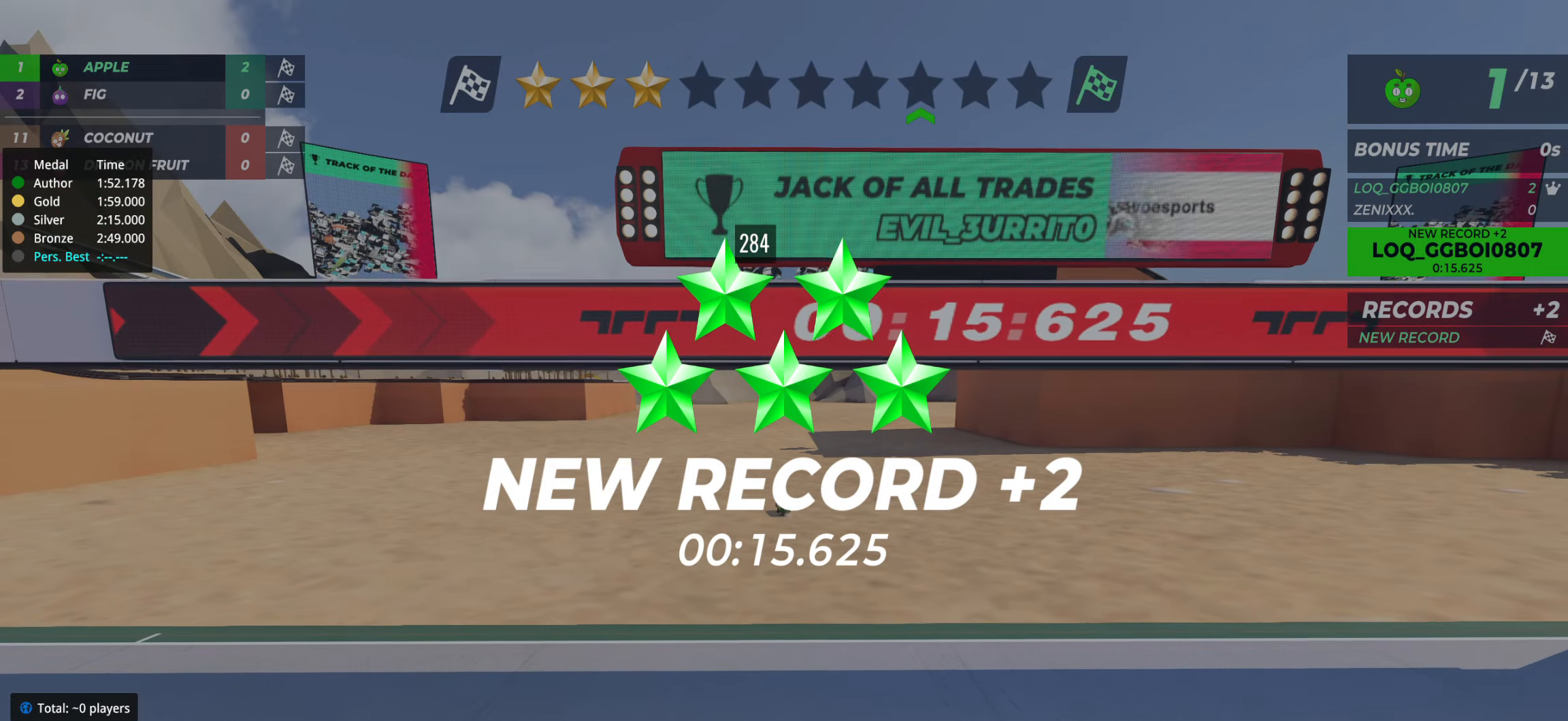
{"keys": [], "events": []}
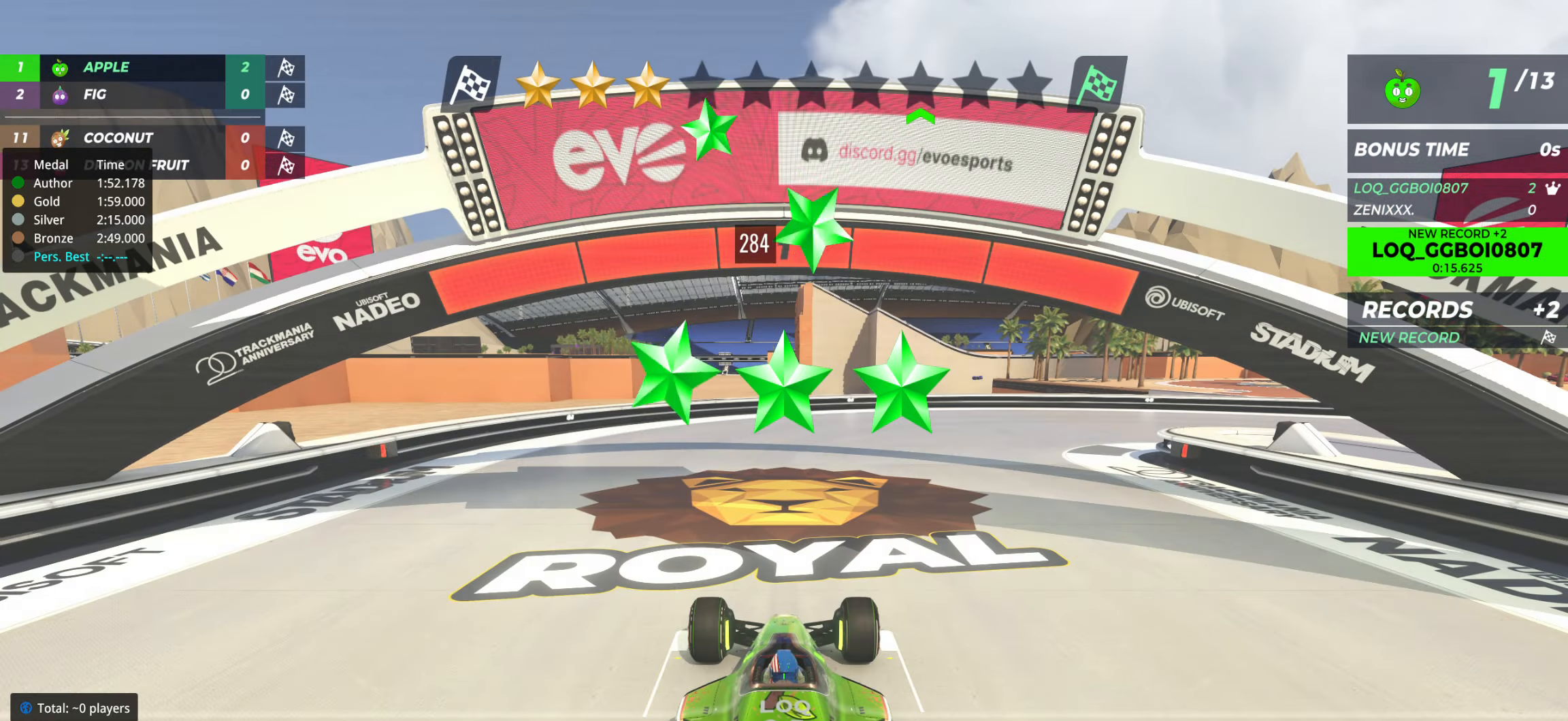
{"keys": ["up"], "events": [[486, "up", "down"]]}
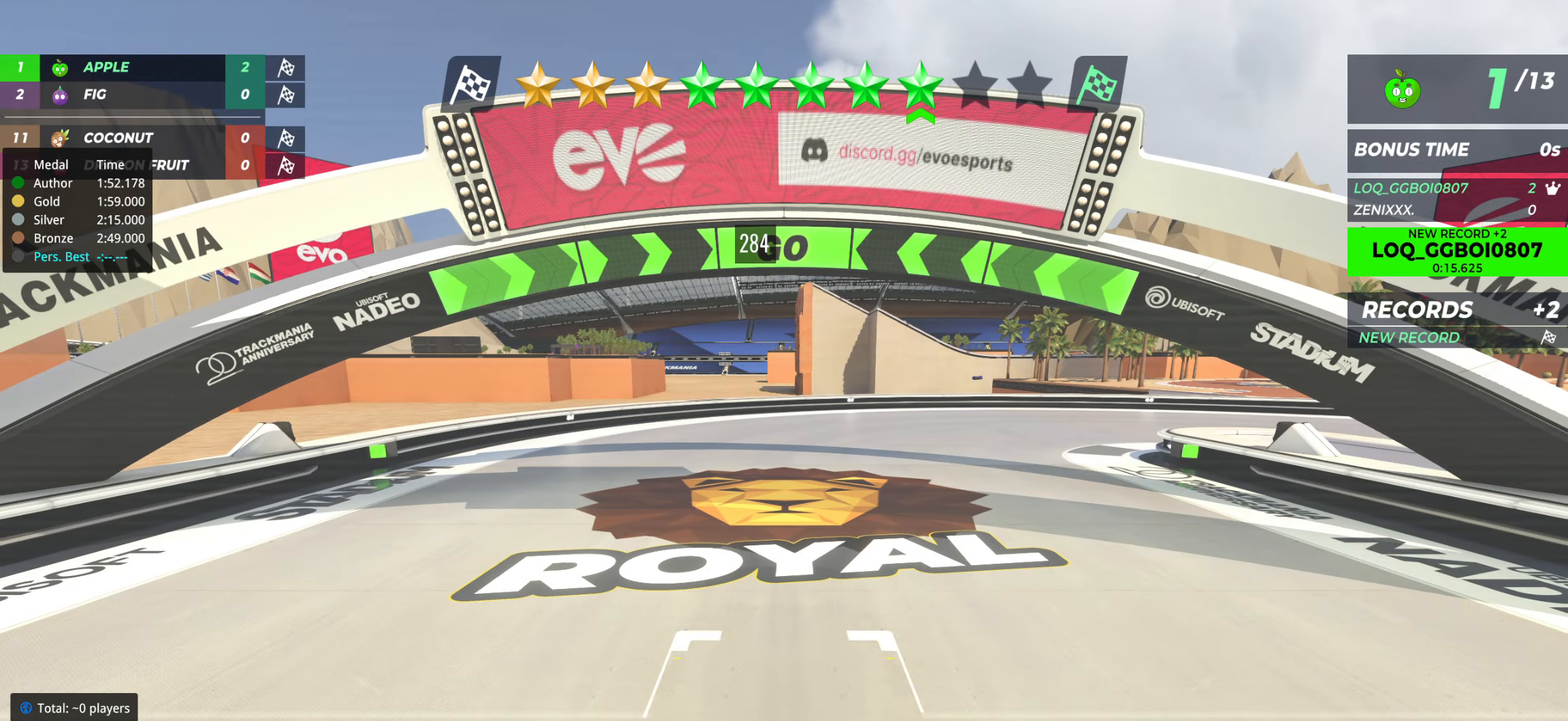
{"keys": ["right", "up"], "events": [[330, "right", "down"], [427, "right", "up"], [486, "right", "down"]]}
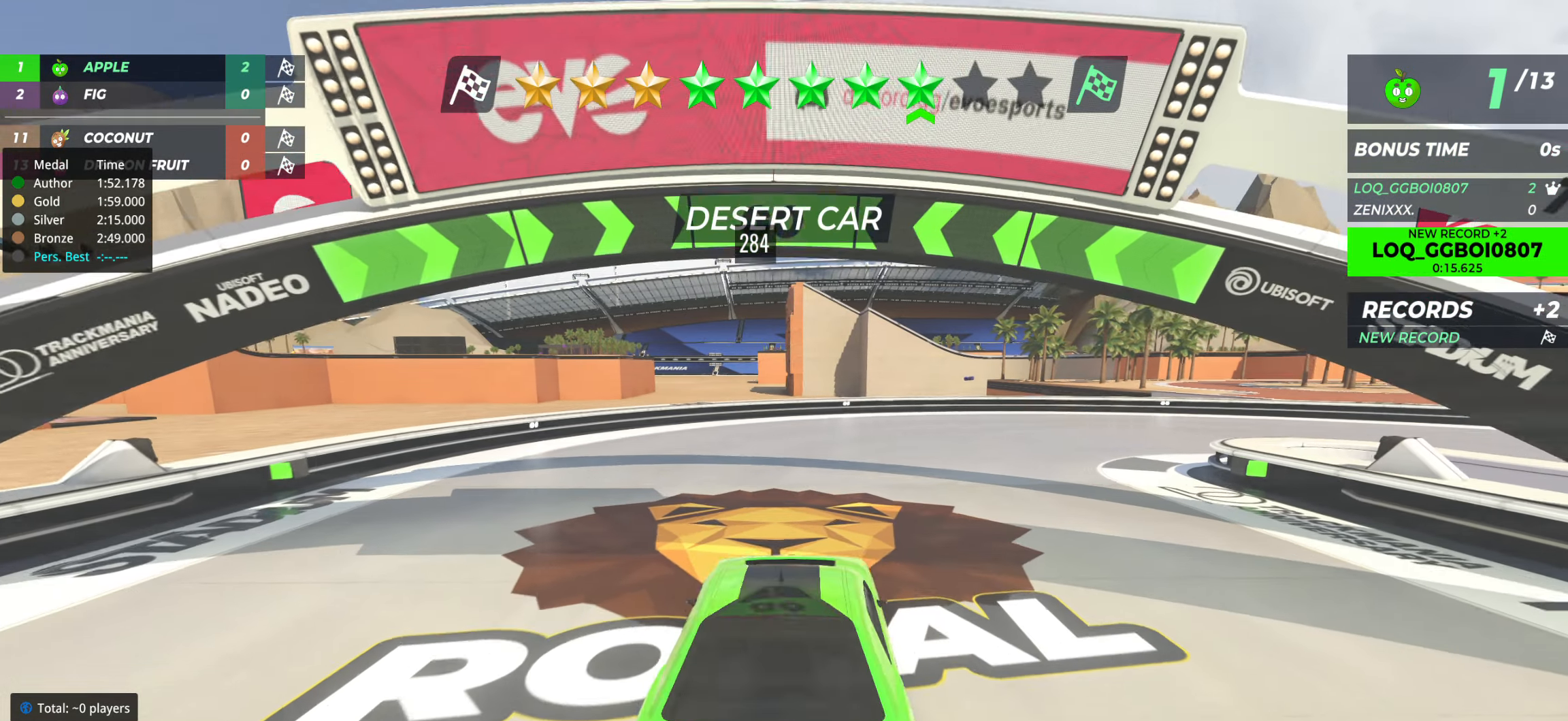
{"keys": ["right", "up"], "events": [[175, "right", "up"], [253, "right", "down"]]}
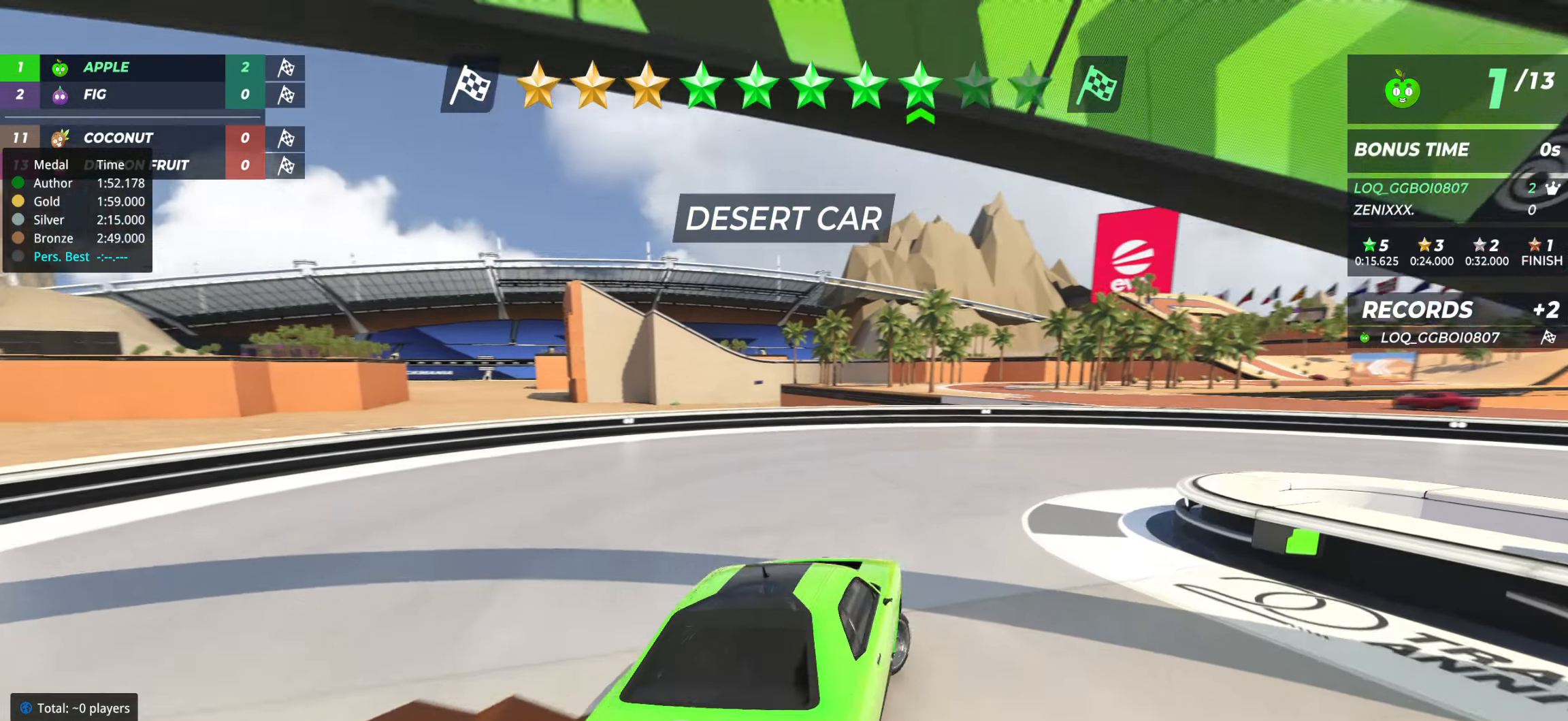
{"keys": ["right", "up"], "events": [[39, "right", "up"], [98, "right", "down"]]}
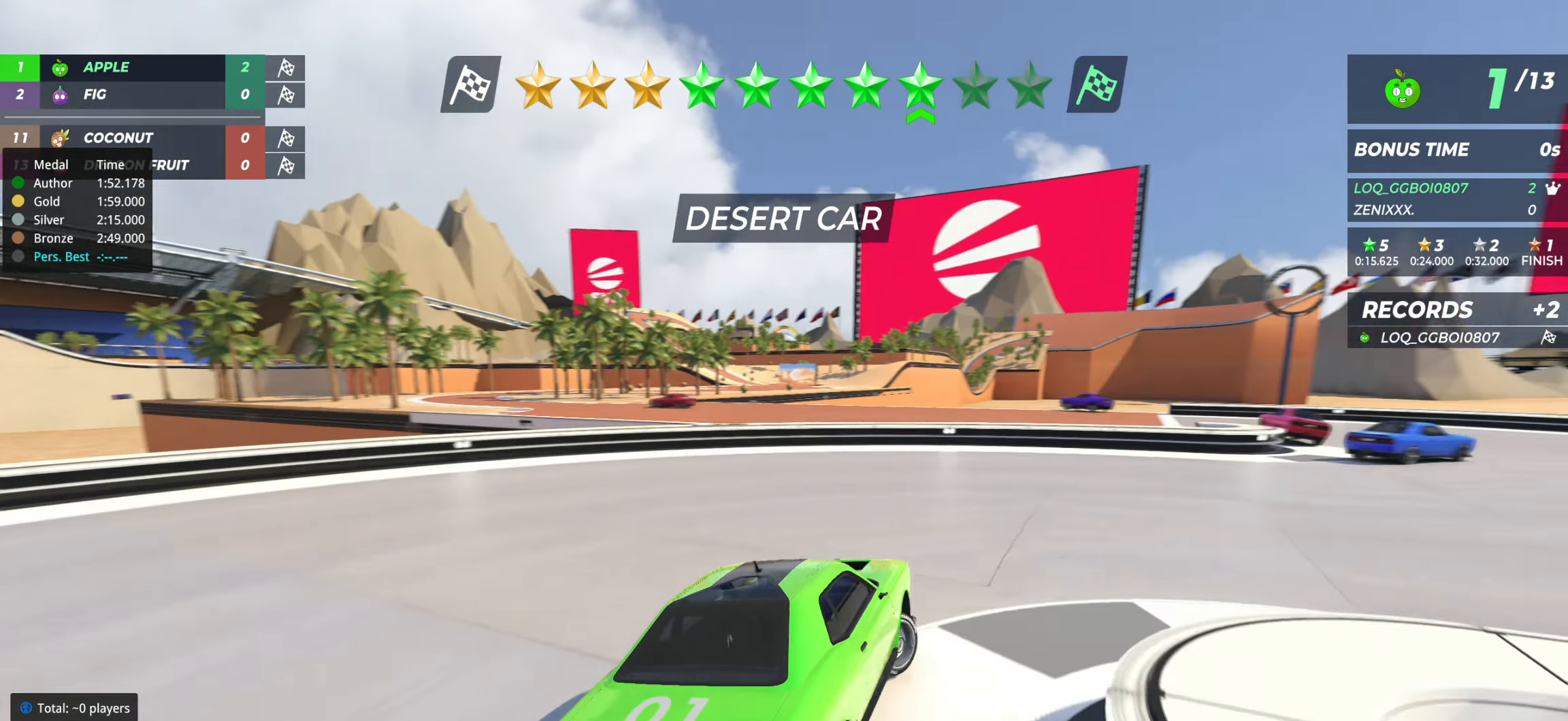
{"keys": ["left", "up"], "events": [[291, "right", "up"], [369, "left", "down"]]}
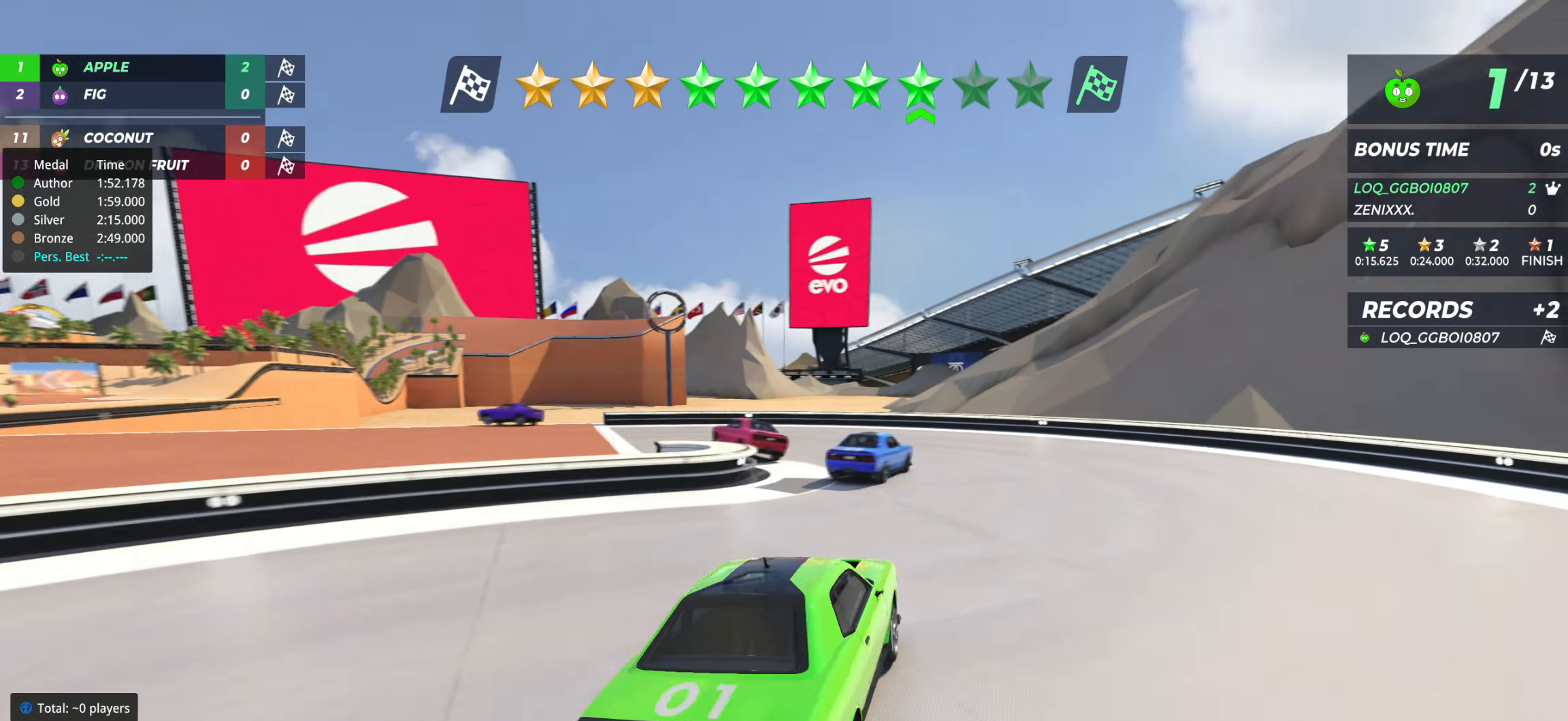
{"keys": ["left", "up"], "events": []}
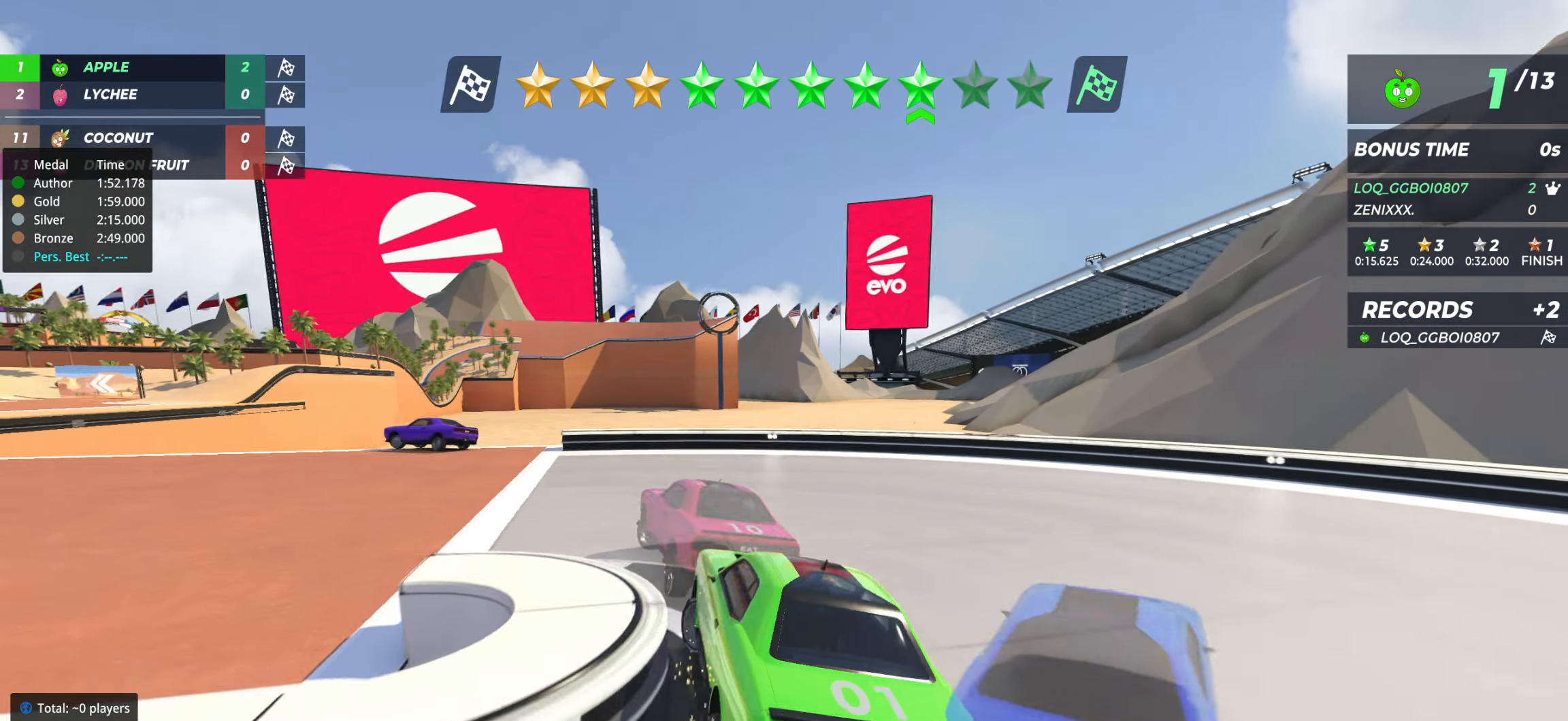
{"keys": ["left", "up"], "events": []}
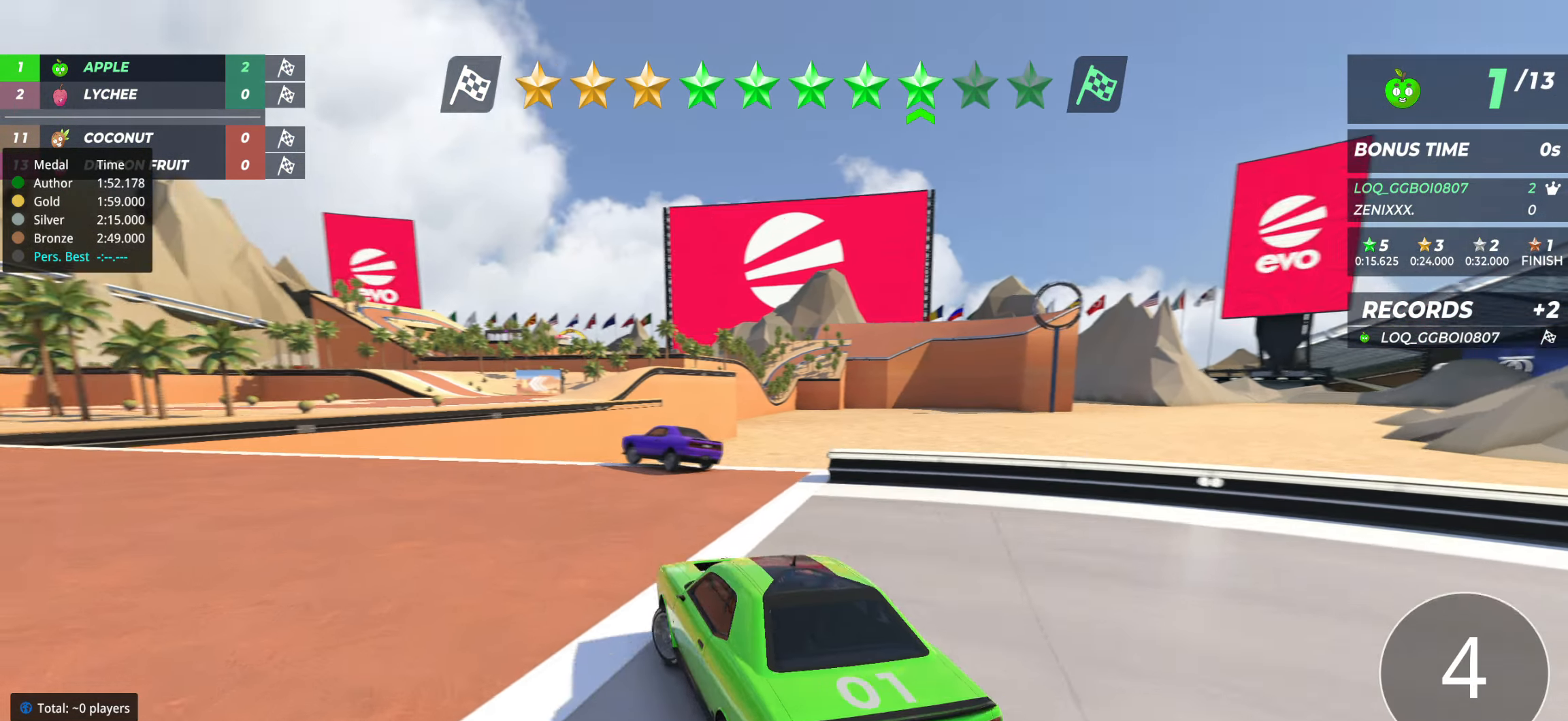
{"keys": ["up"], "events": [[253, "left", "up"], [331, "left", "down"], [447, "left", "up"]]}
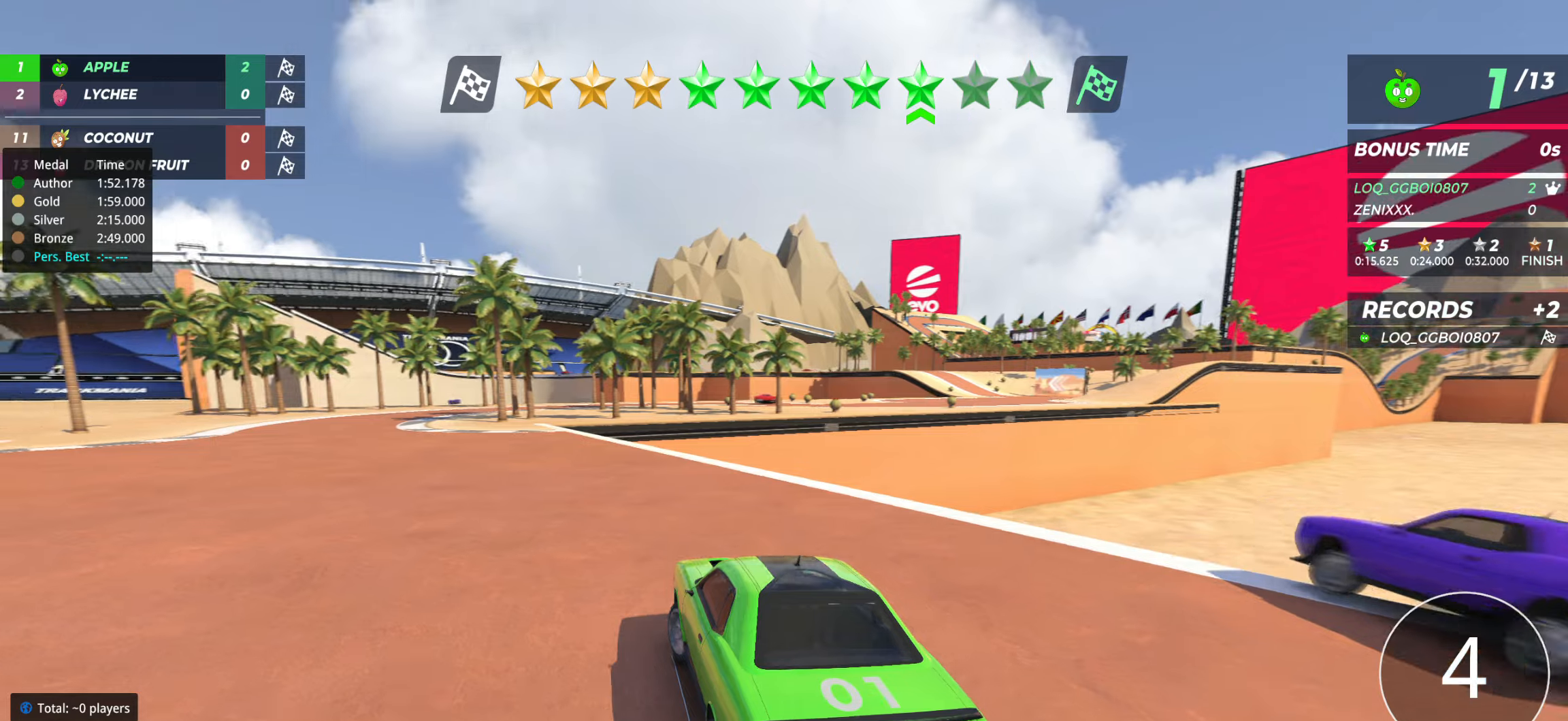
{"keys": ["up"], "events": [[19, "left", "down"], [136, "left", "up"], [311, "left", "down"], [408, "left", "up"]]}
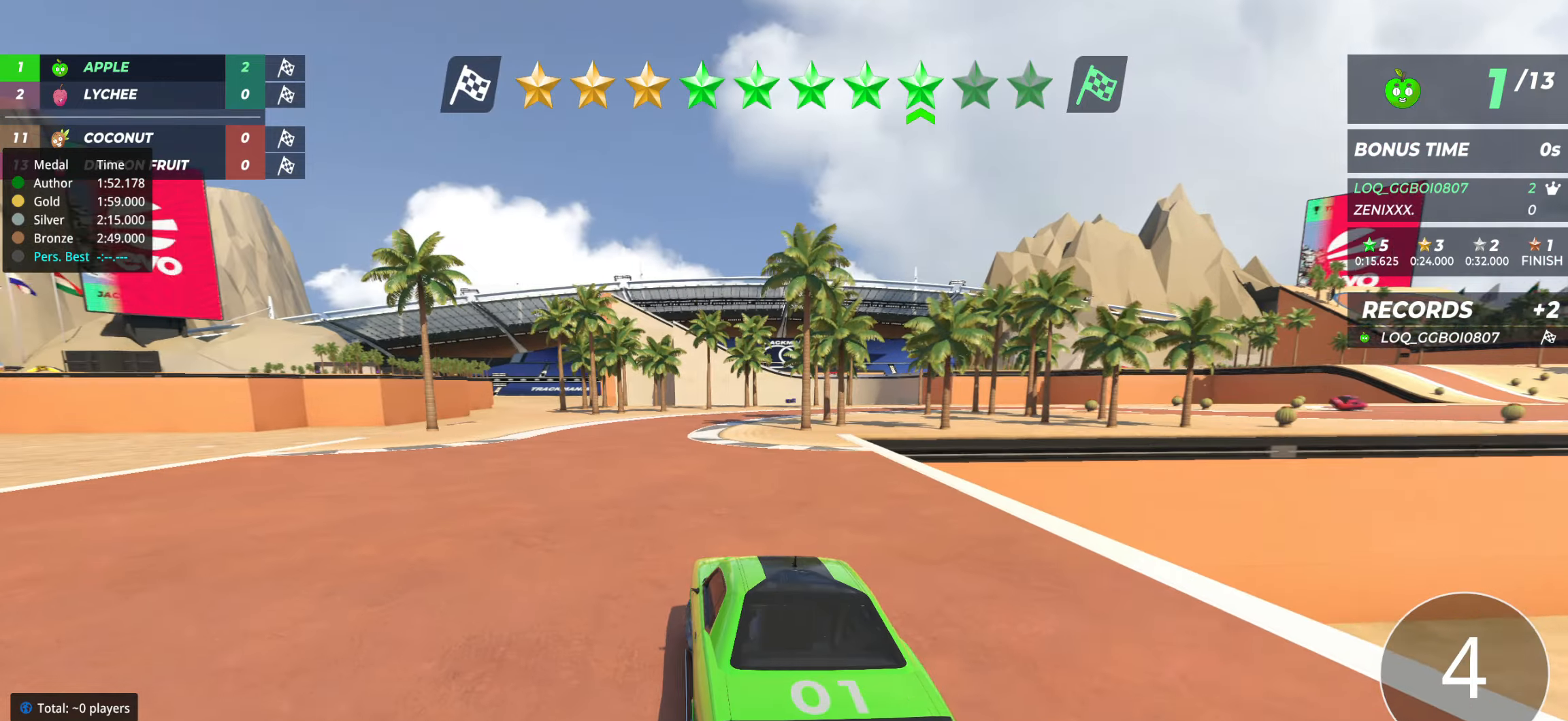
{"keys": ["up"], "events": [[388, "right", "down"], [447, "right", "up"]]}
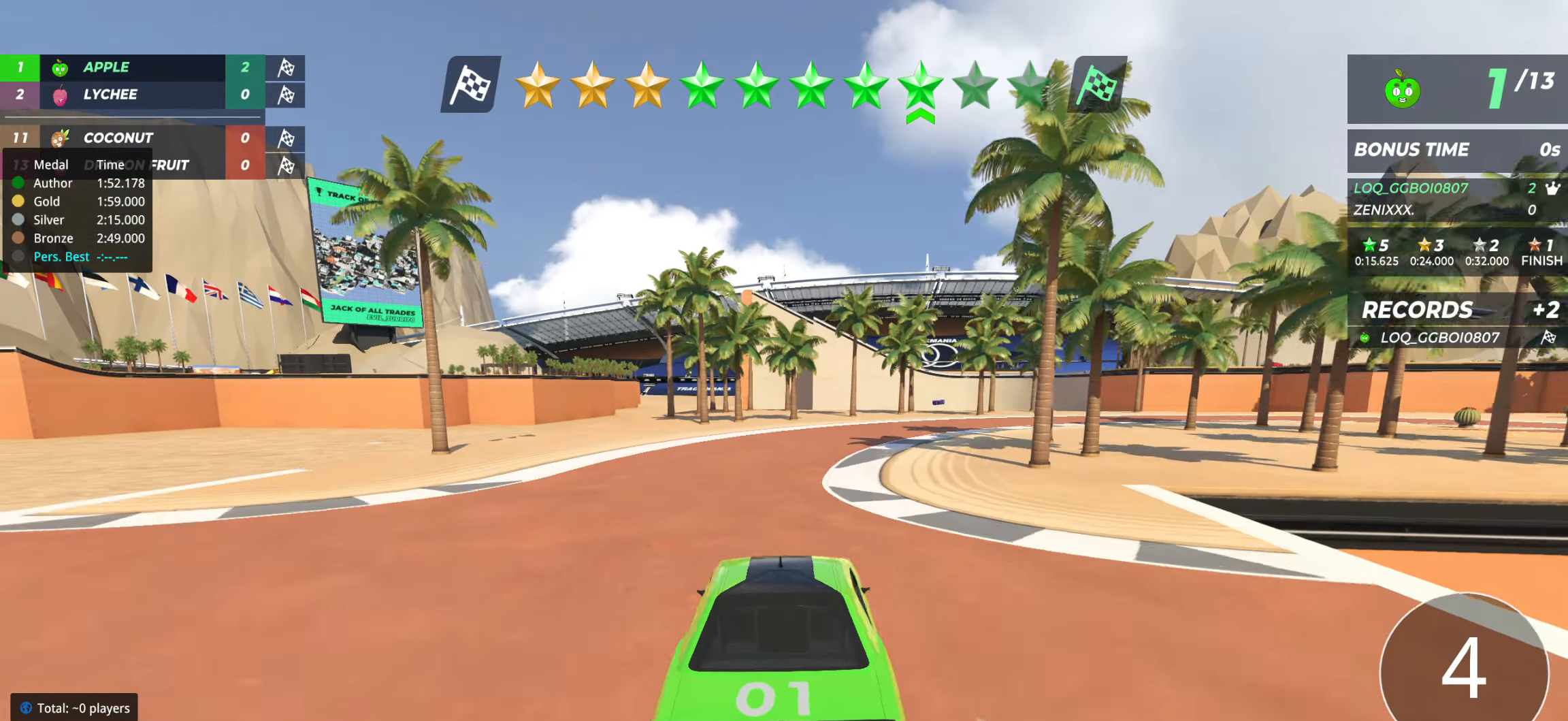
{"keys": ["up"], "events": [[78, "right", "down"], [136, "right", "up"], [253, "right", "down"], [311, "right", "up"], [389, "right", "down"], [486, "right", "up"]]}
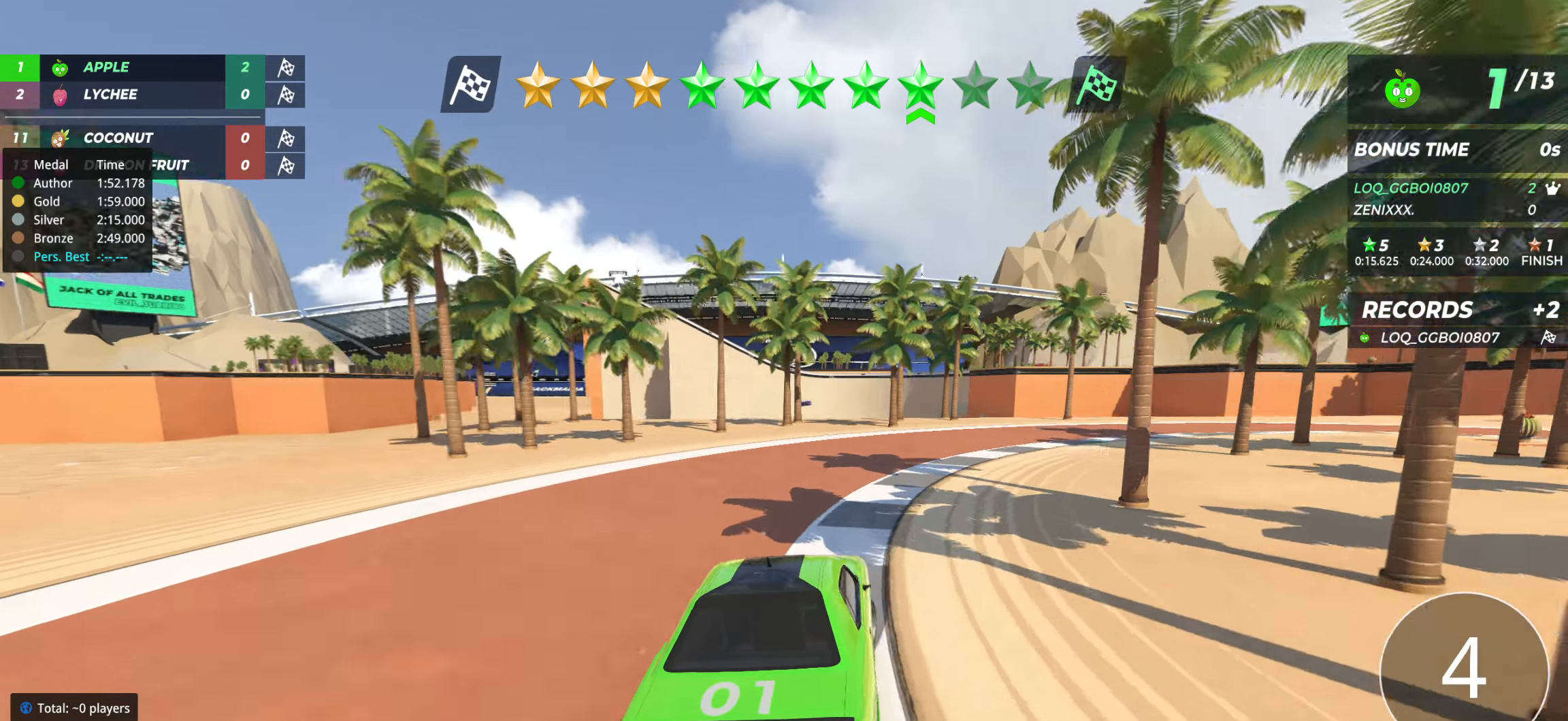
{"keys": ["right", "up"], "events": [[39, "right", "down"], [253, "right", "up"], [311, "right", "down"], [409, "right", "up"], [467, "right", "down"]]}
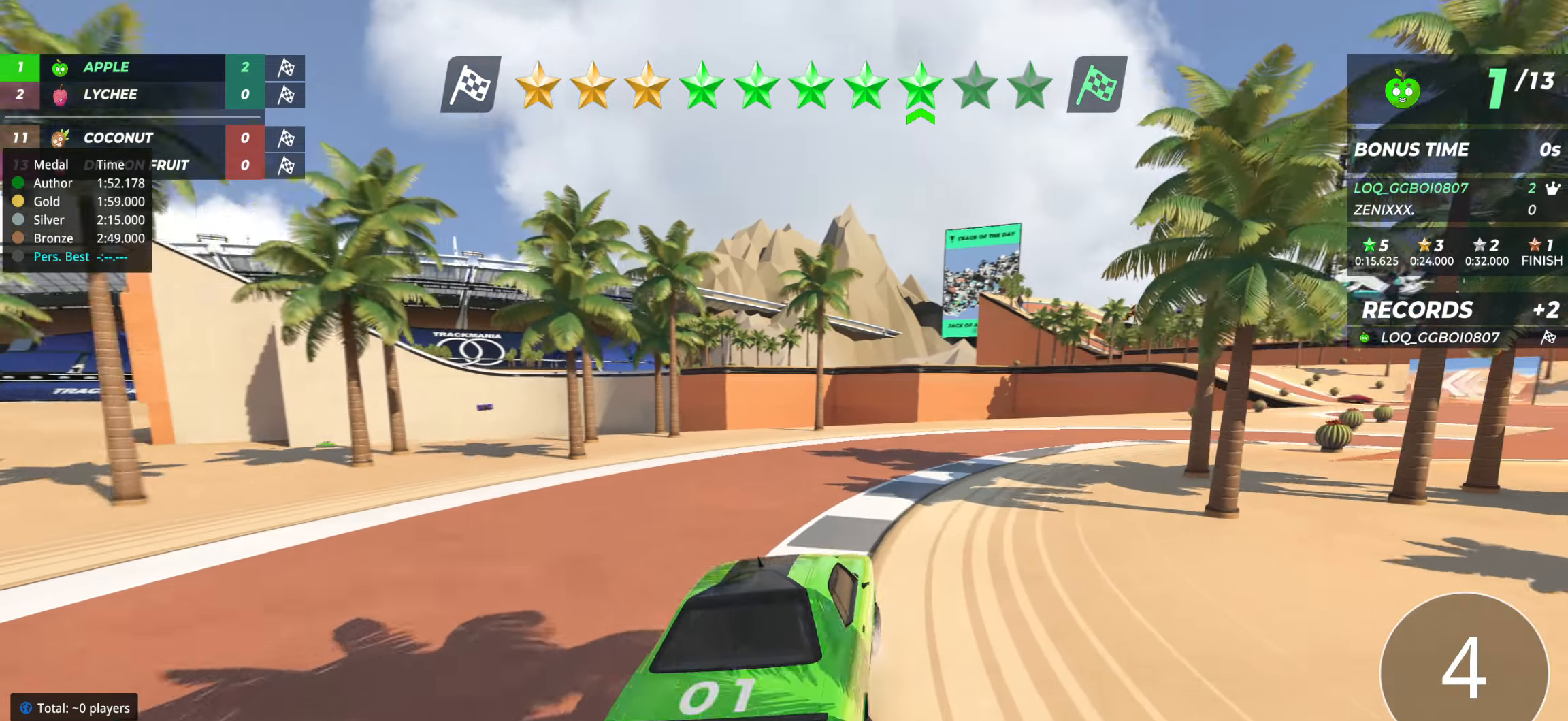
{"keys": ["right", "up"], "events": [[214, "right", "up"], [292, "right", "down"]]}
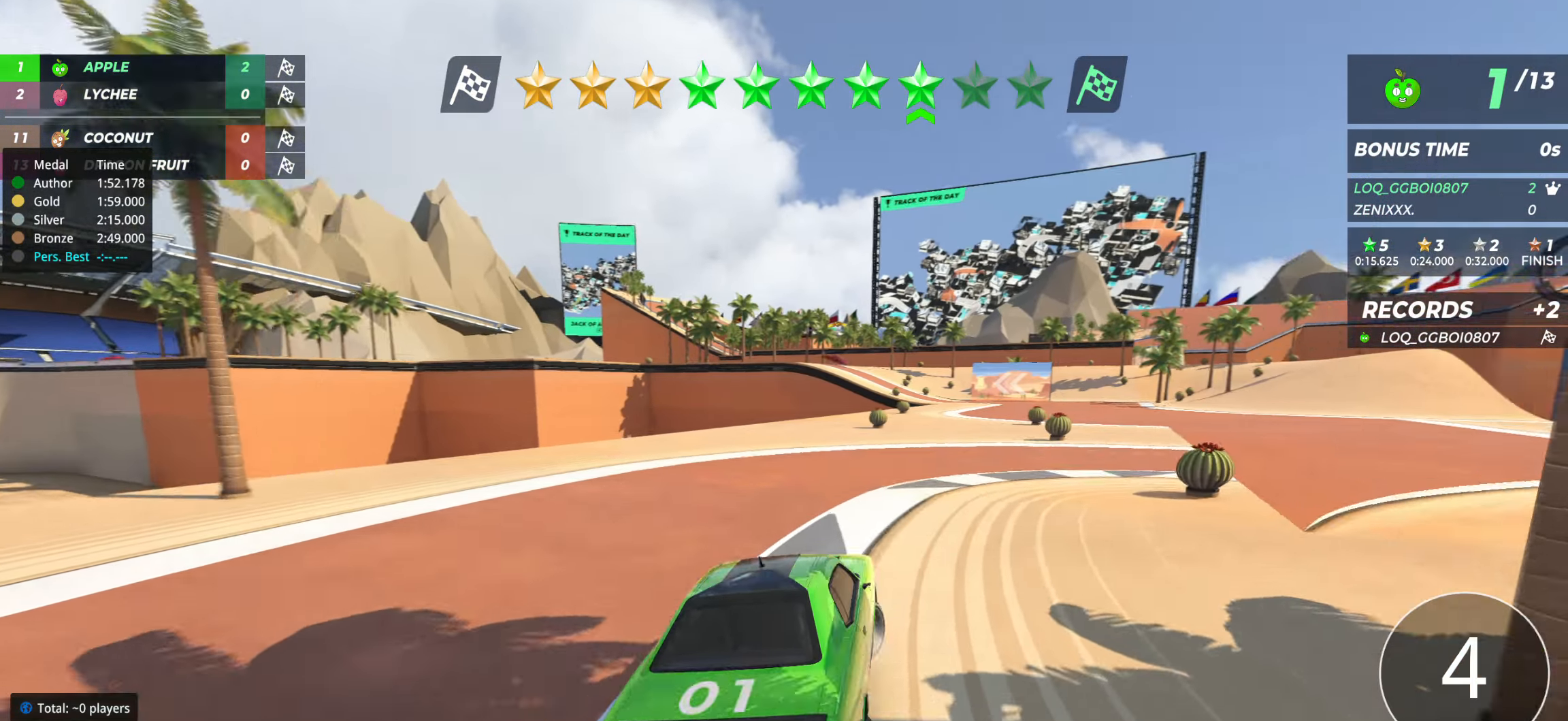
{"keys": ["up"], "events": [[349, "right", "up"]]}
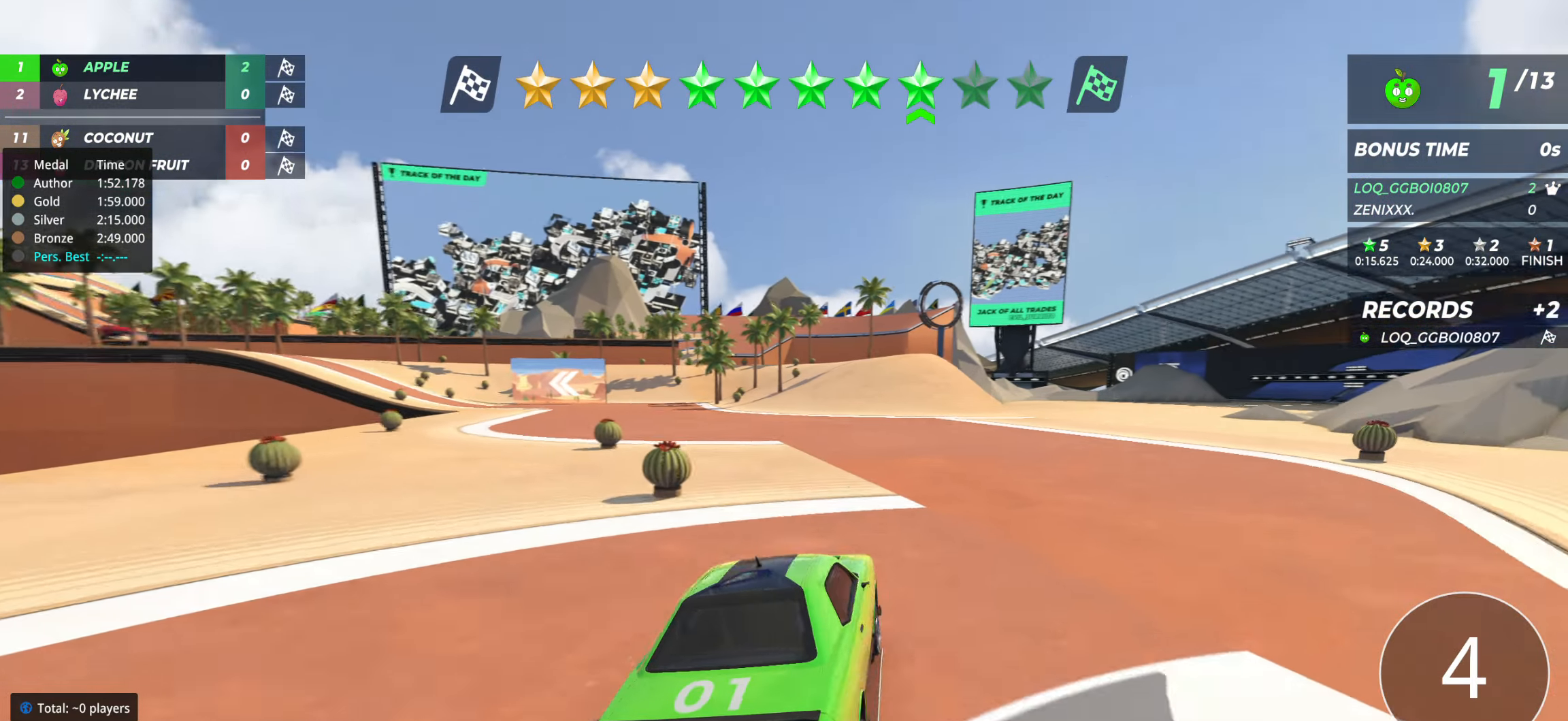
{"keys": ["left", "up"], "events": [[58, "left", "down"], [175, "left", "up"], [253, "left", "down"]]}
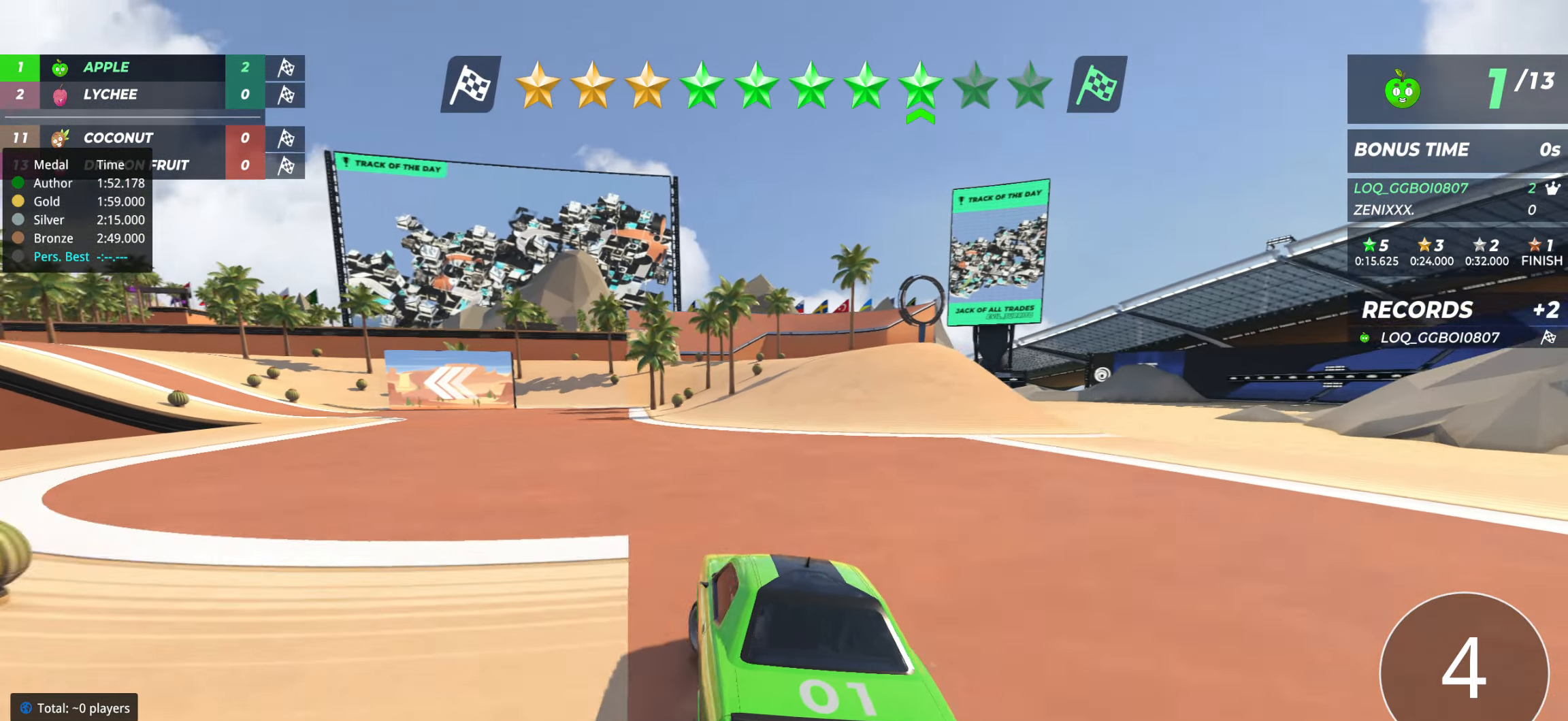
{"keys": ["up"], "events": [[20, "left", "up"], [97, "left", "down"], [214, "left", "up"]]}
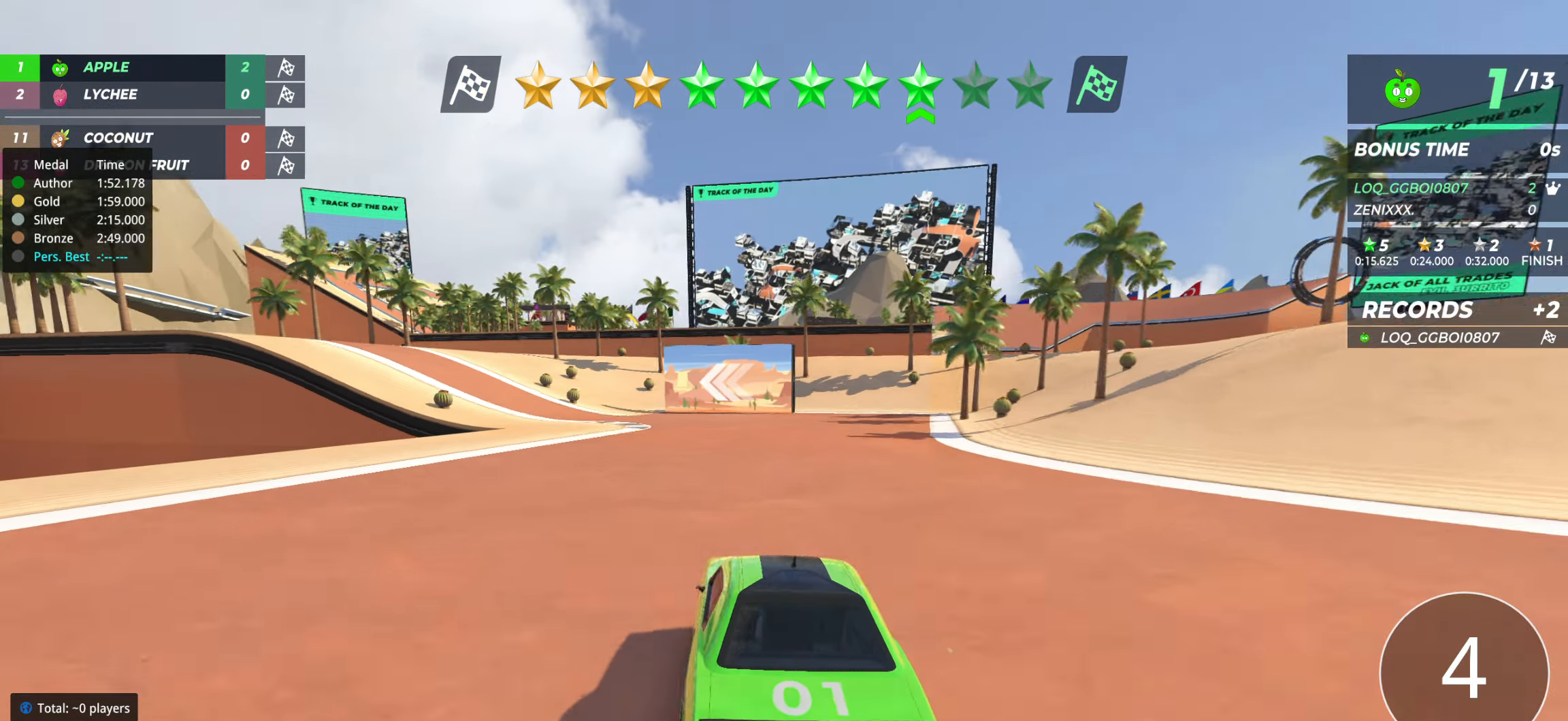
{"keys": ["left", "up"], "events": [[117, "left", "down"], [233, "left", "up"], [292, "left", "down"]]}
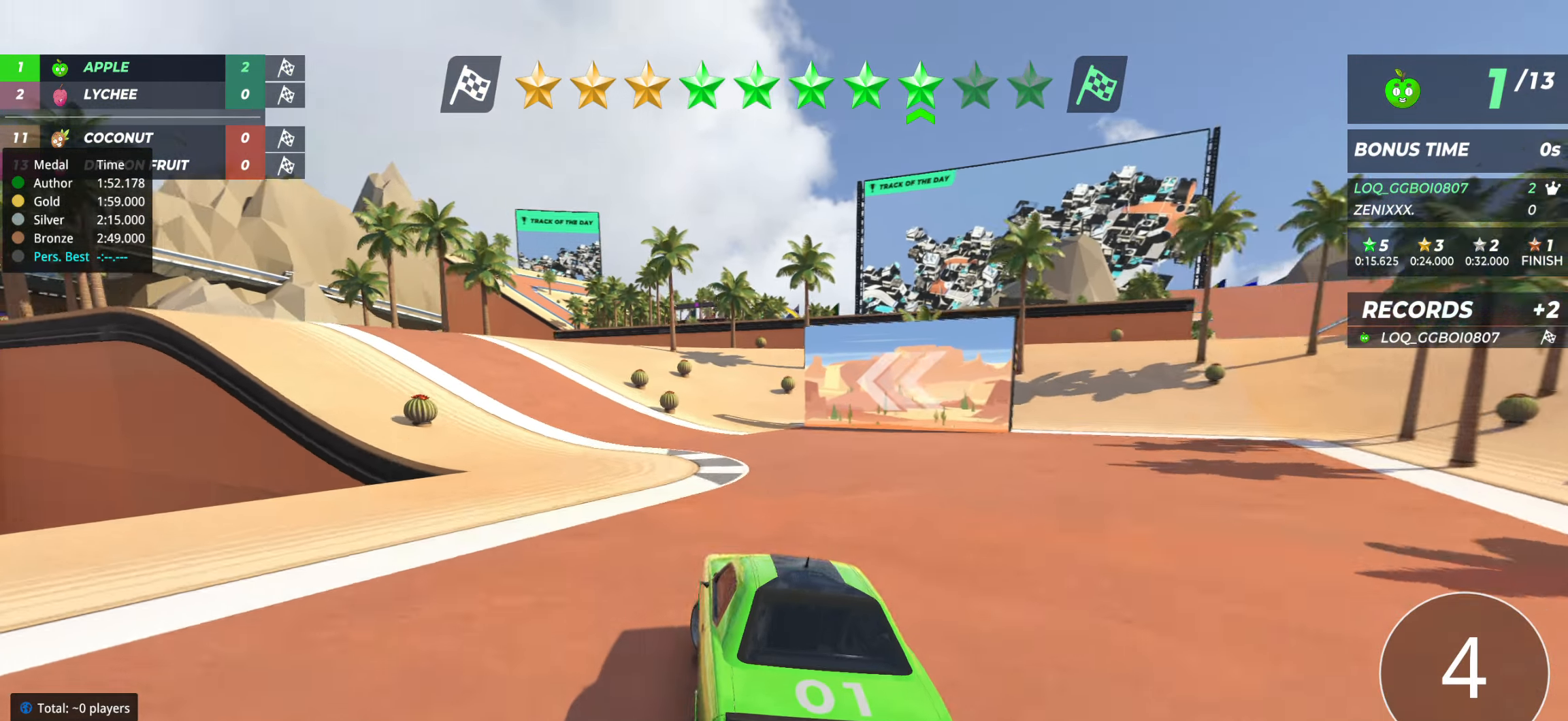
{"keys": ["up"], "events": [[273, "left", "up"], [370, "left", "down"], [467, "left", "up"]]}
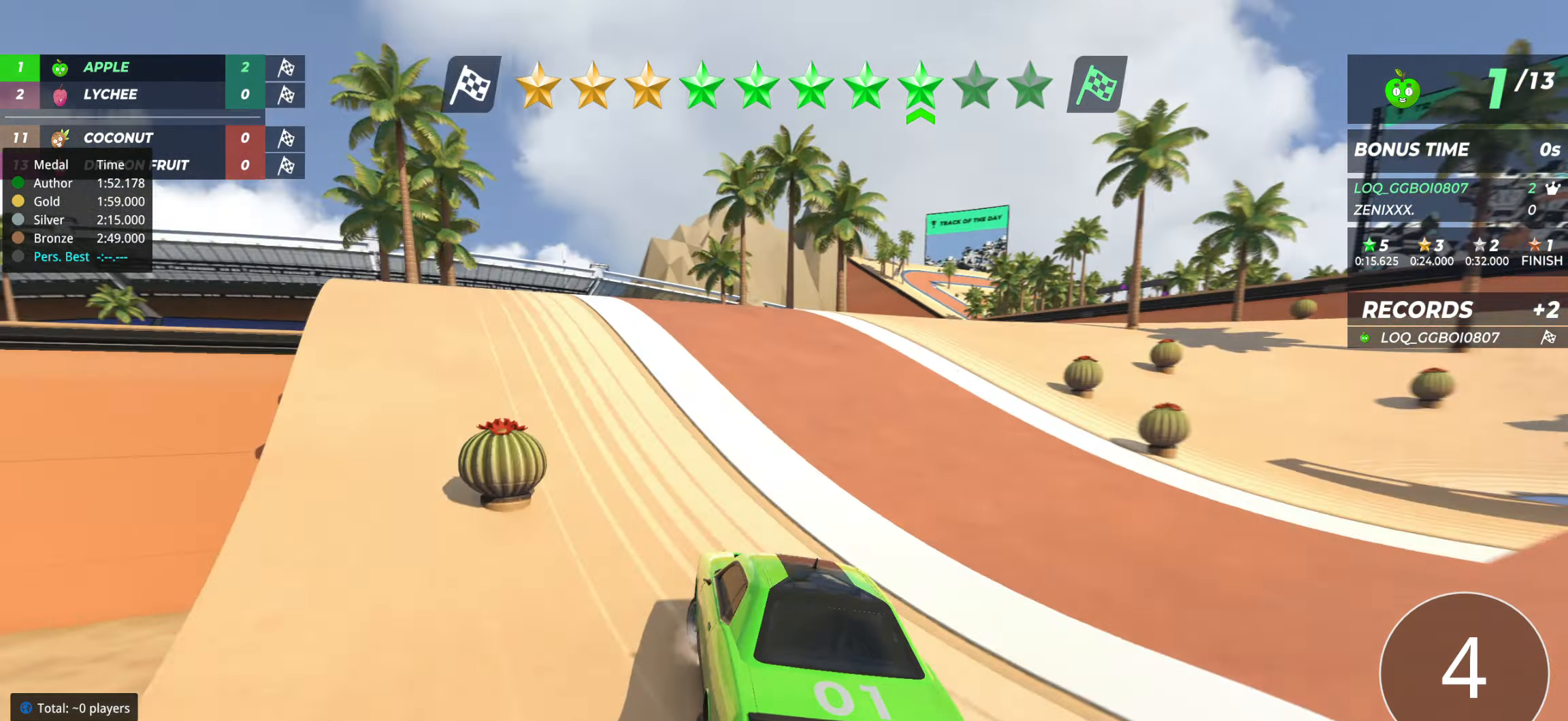
{"keys": ["up"], "events": [[19, "left", "down"], [116, "left", "up"]]}